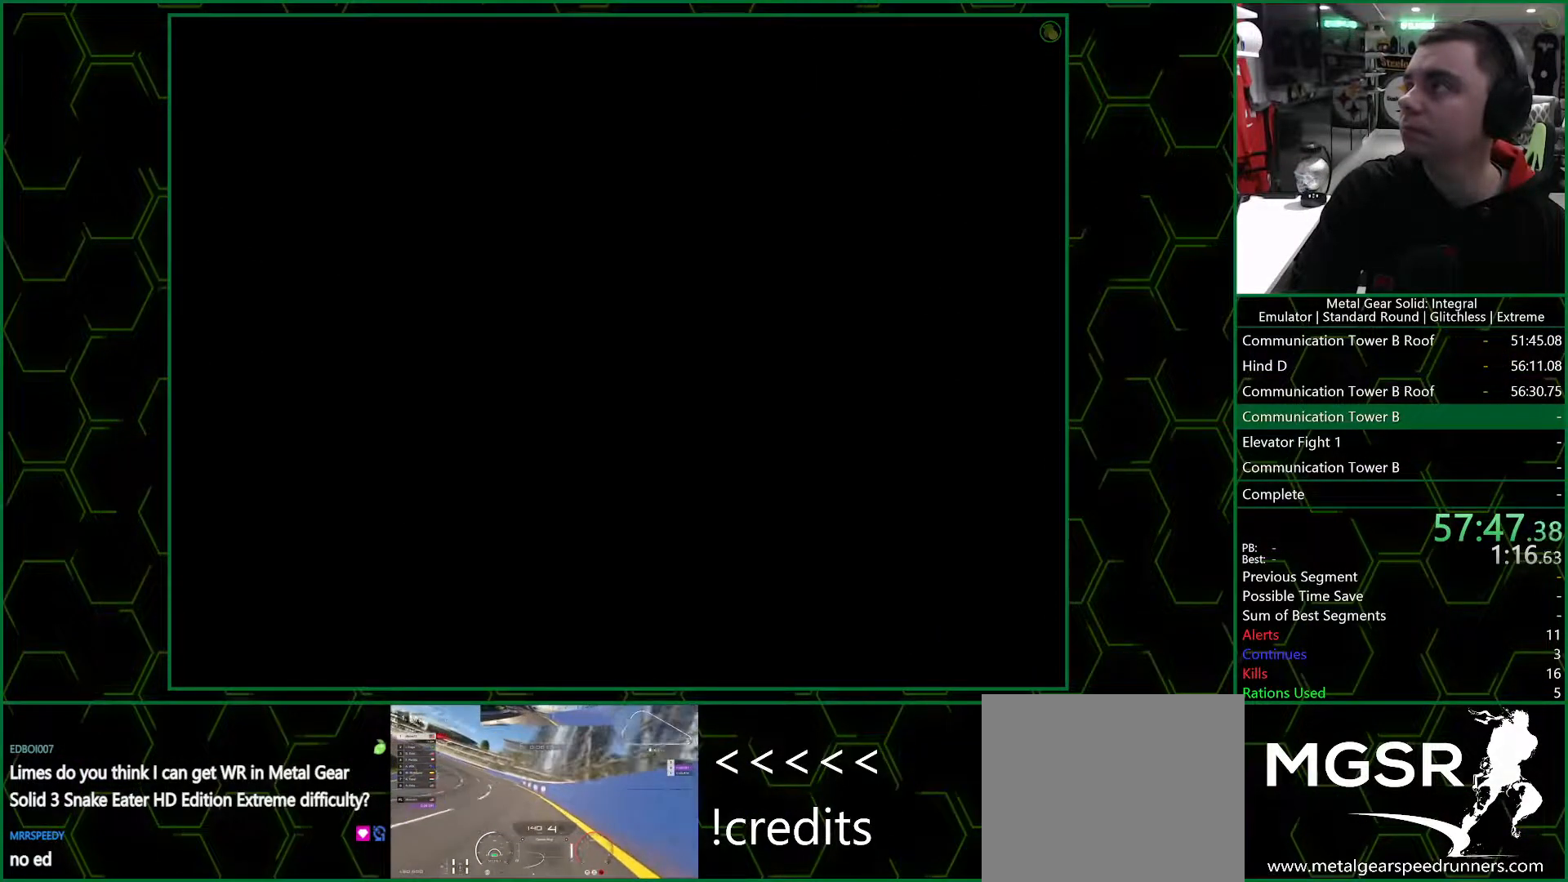
Gameplay with a controller (PlayStation layout); each line is a JSON object with the inputs held at the frame after it. "events" lists button and stick changes between this image and that frame as [ms after this image, input, new state], when the widget could be followed in between.
{"buttons": [], "left_stick": "down", "right_stick": "center", "events": []}
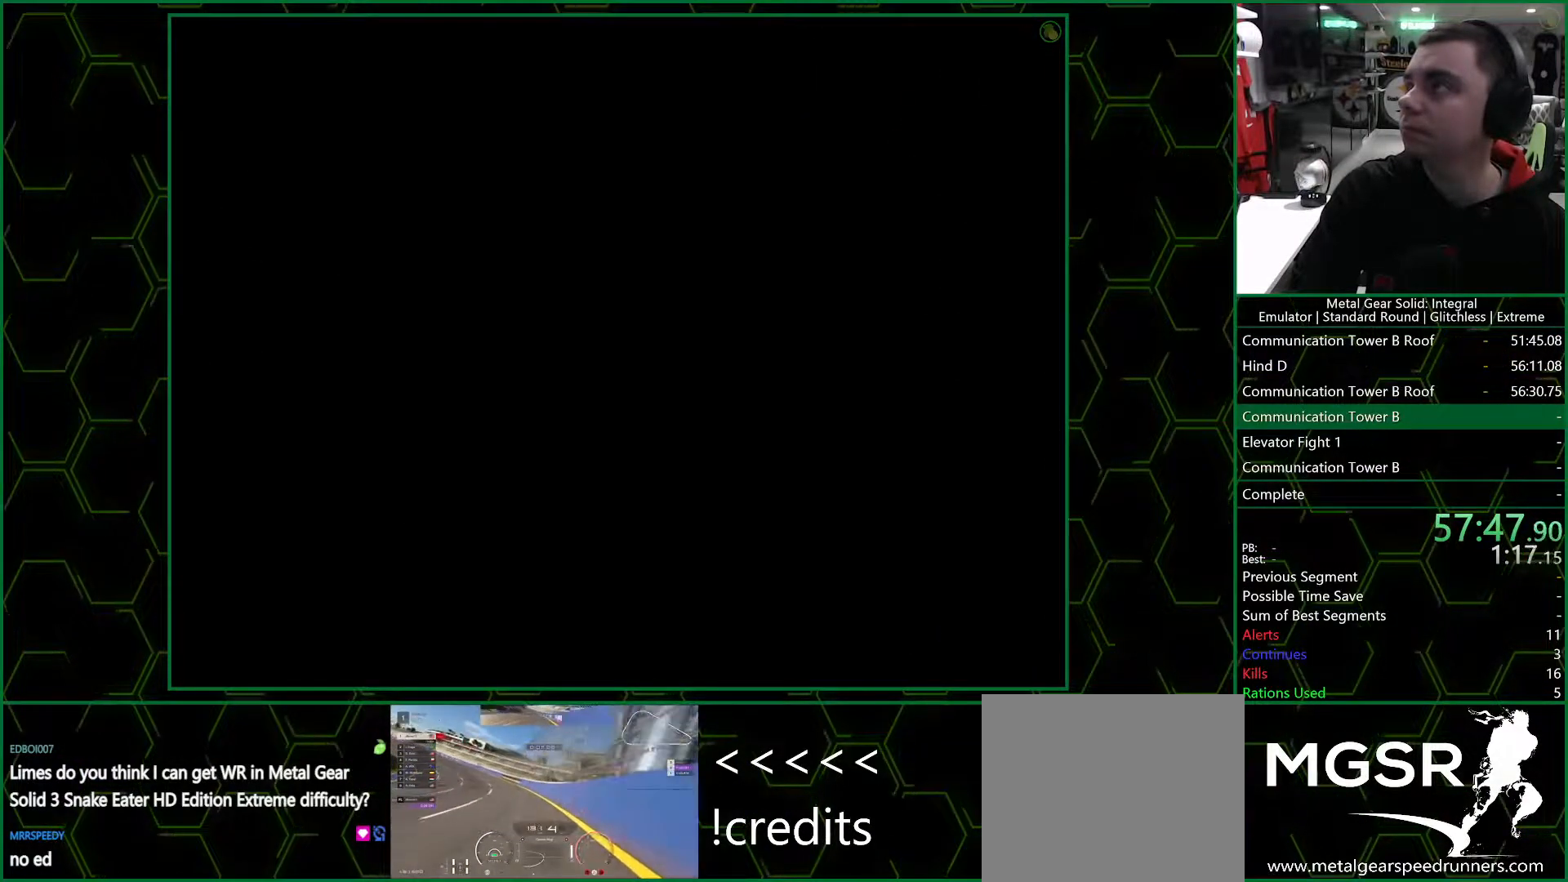
{"buttons": [], "left_stick": "down", "right_stick": "center", "events": []}
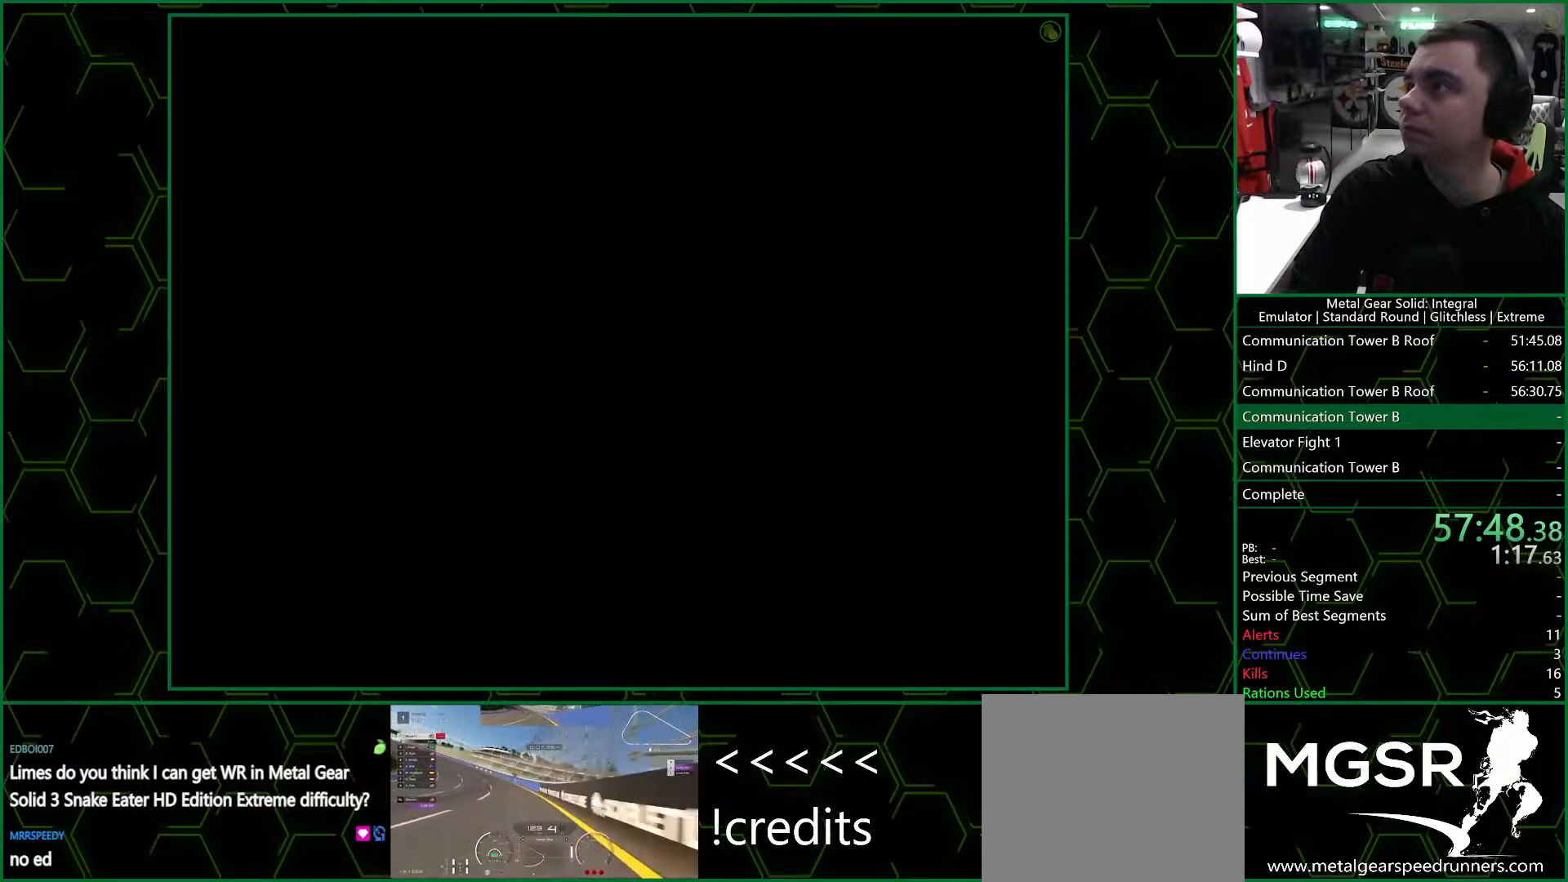
{"buttons": [], "left_stick": "down", "right_stick": "center", "events": []}
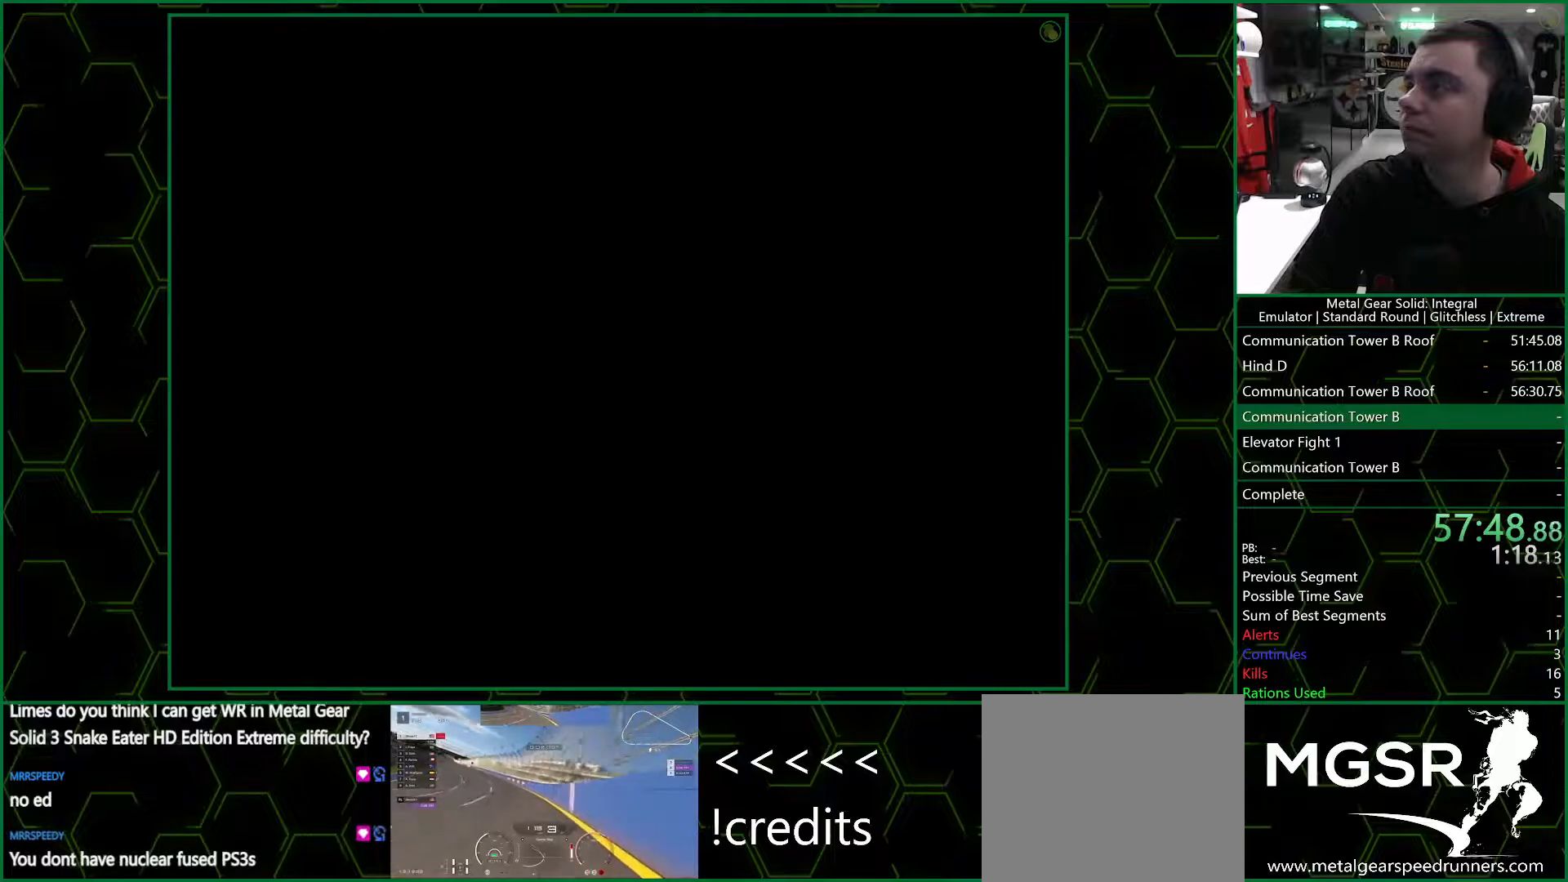
{"buttons": [], "left_stick": "down", "right_stick": "center", "events": []}
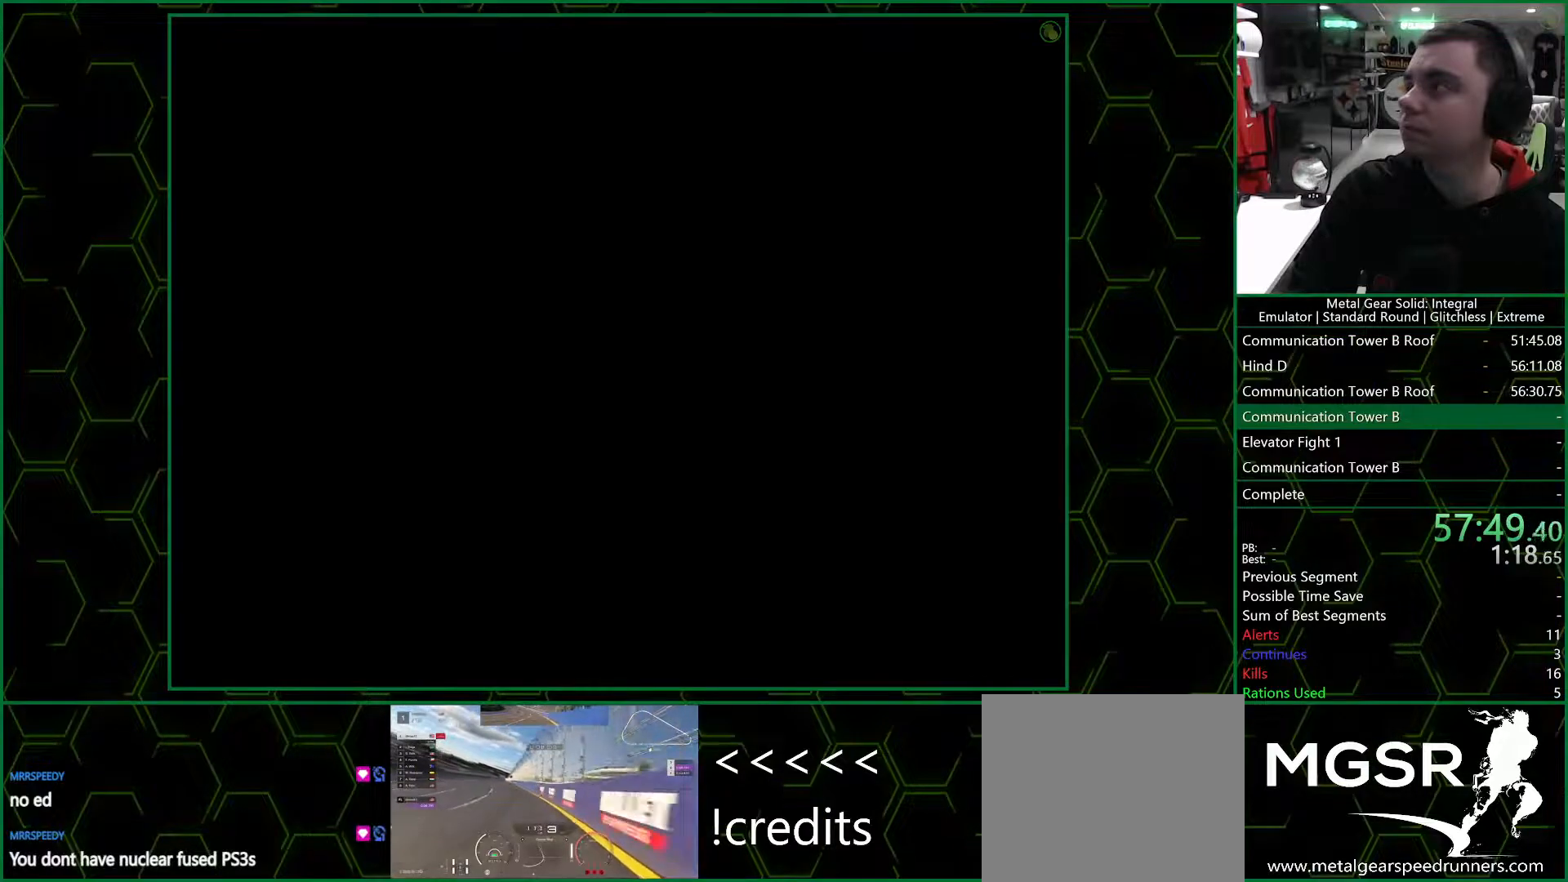
{"buttons": [], "left_stick": "down", "right_stick": "center", "events": []}
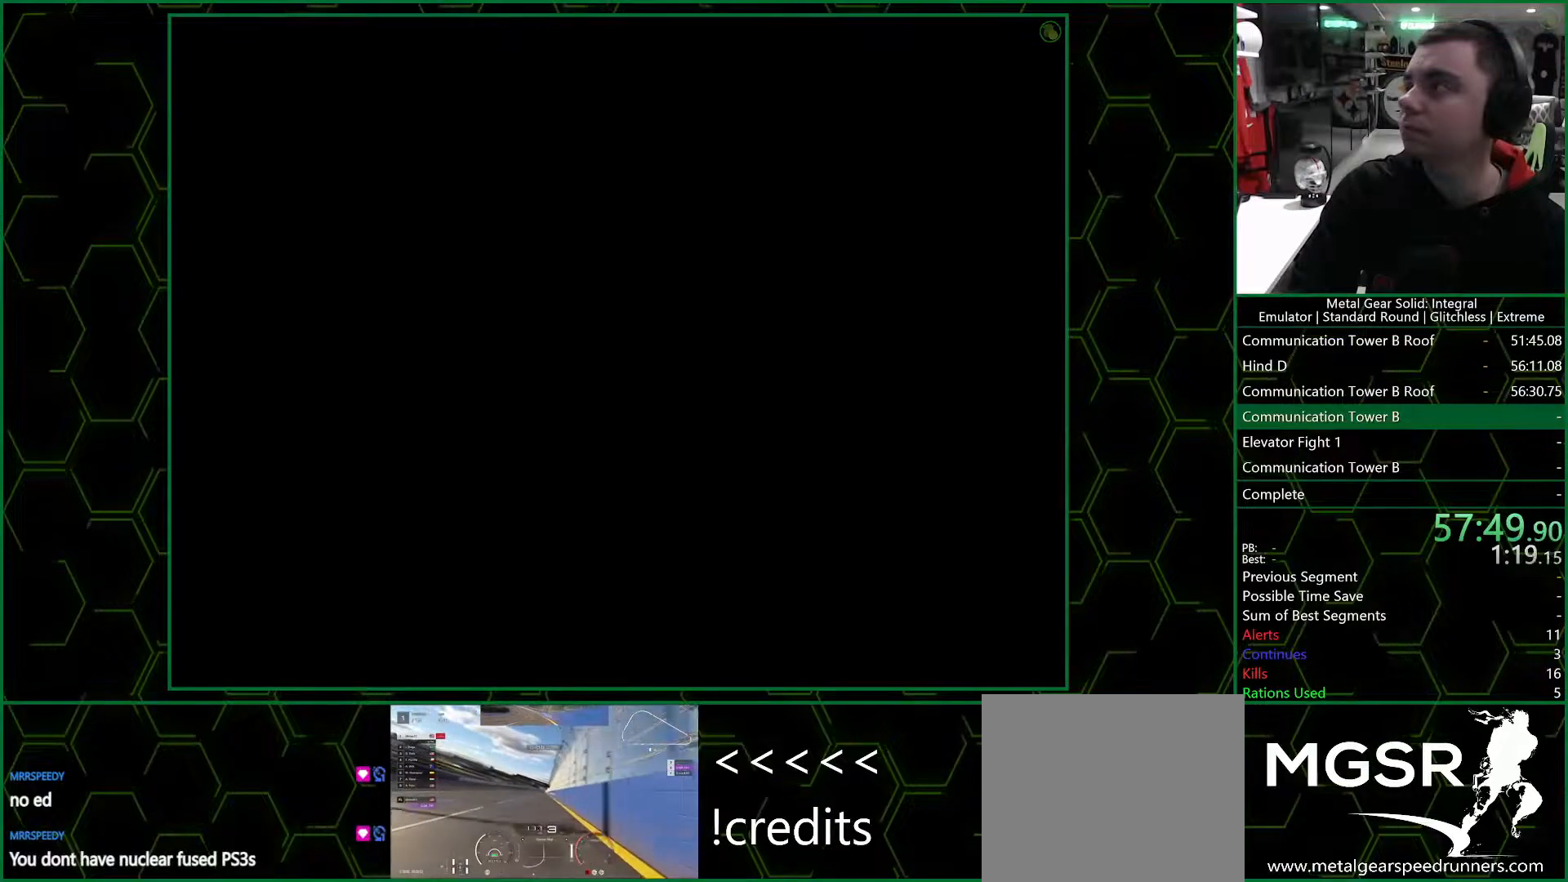
{"buttons": [], "left_stick": "down", "right_stick": "center", "events": []}
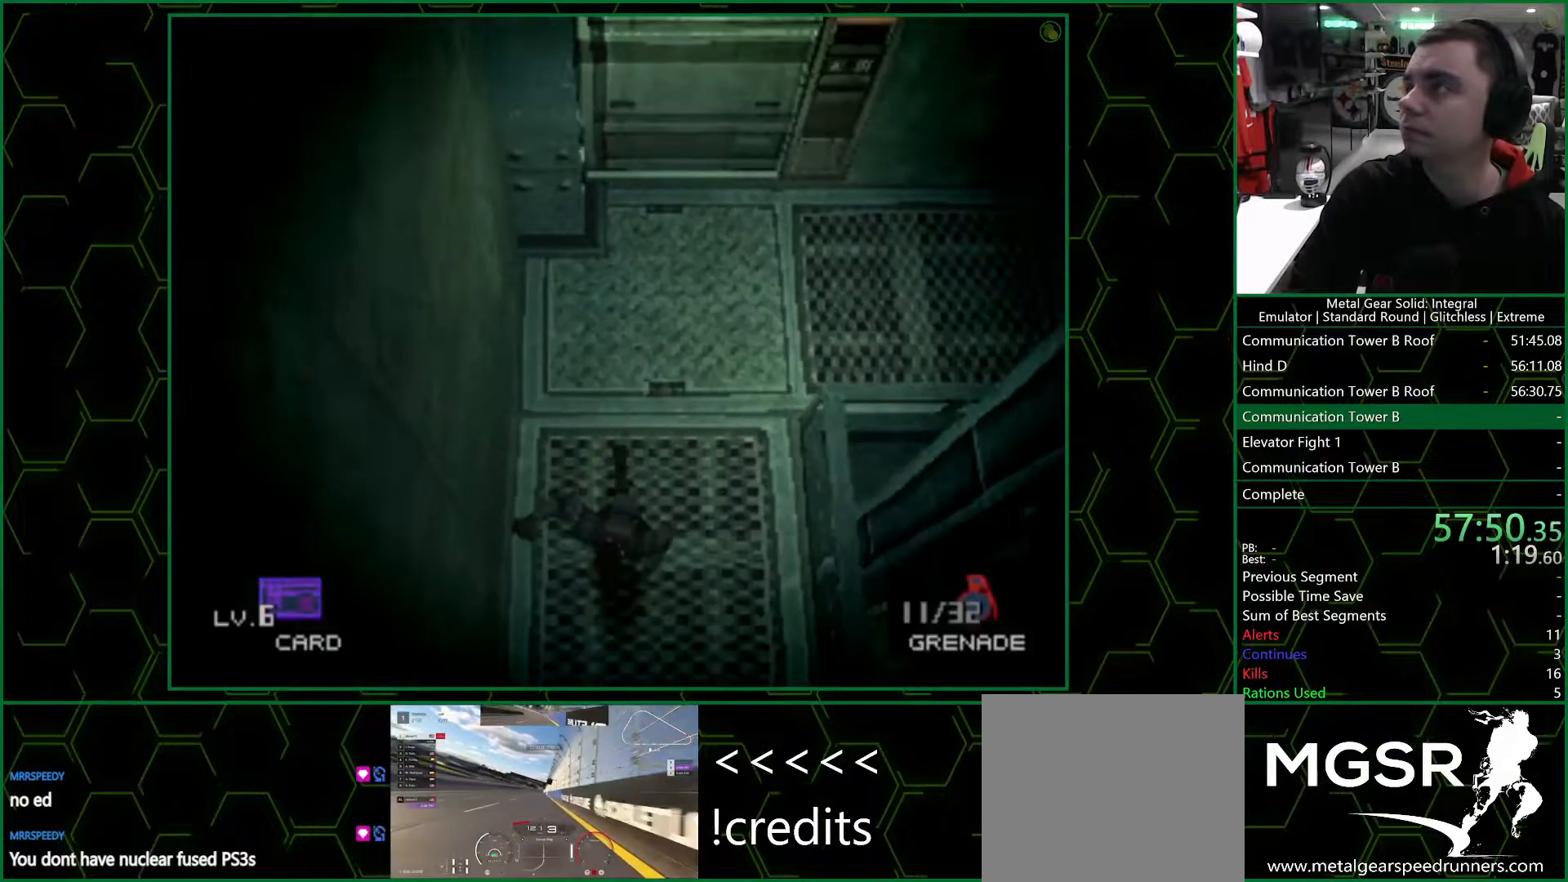
{"buttons": [], "left_stick": "down", "right_stick": "center", "events": []}
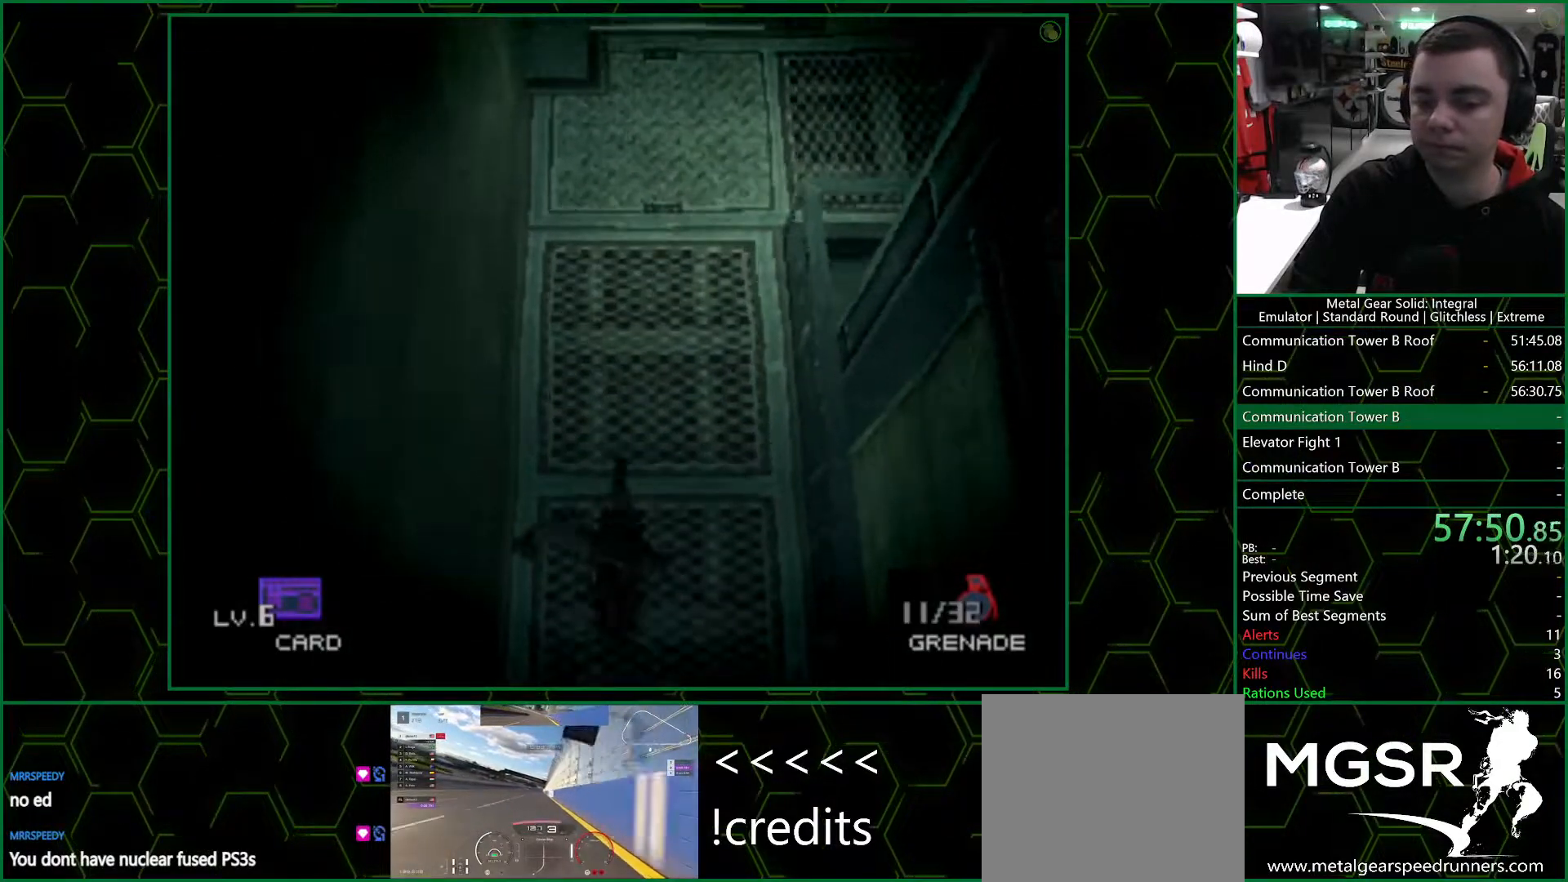
{"buttons": [], "left_stick": "down", "right_stick": "center", "events": []}
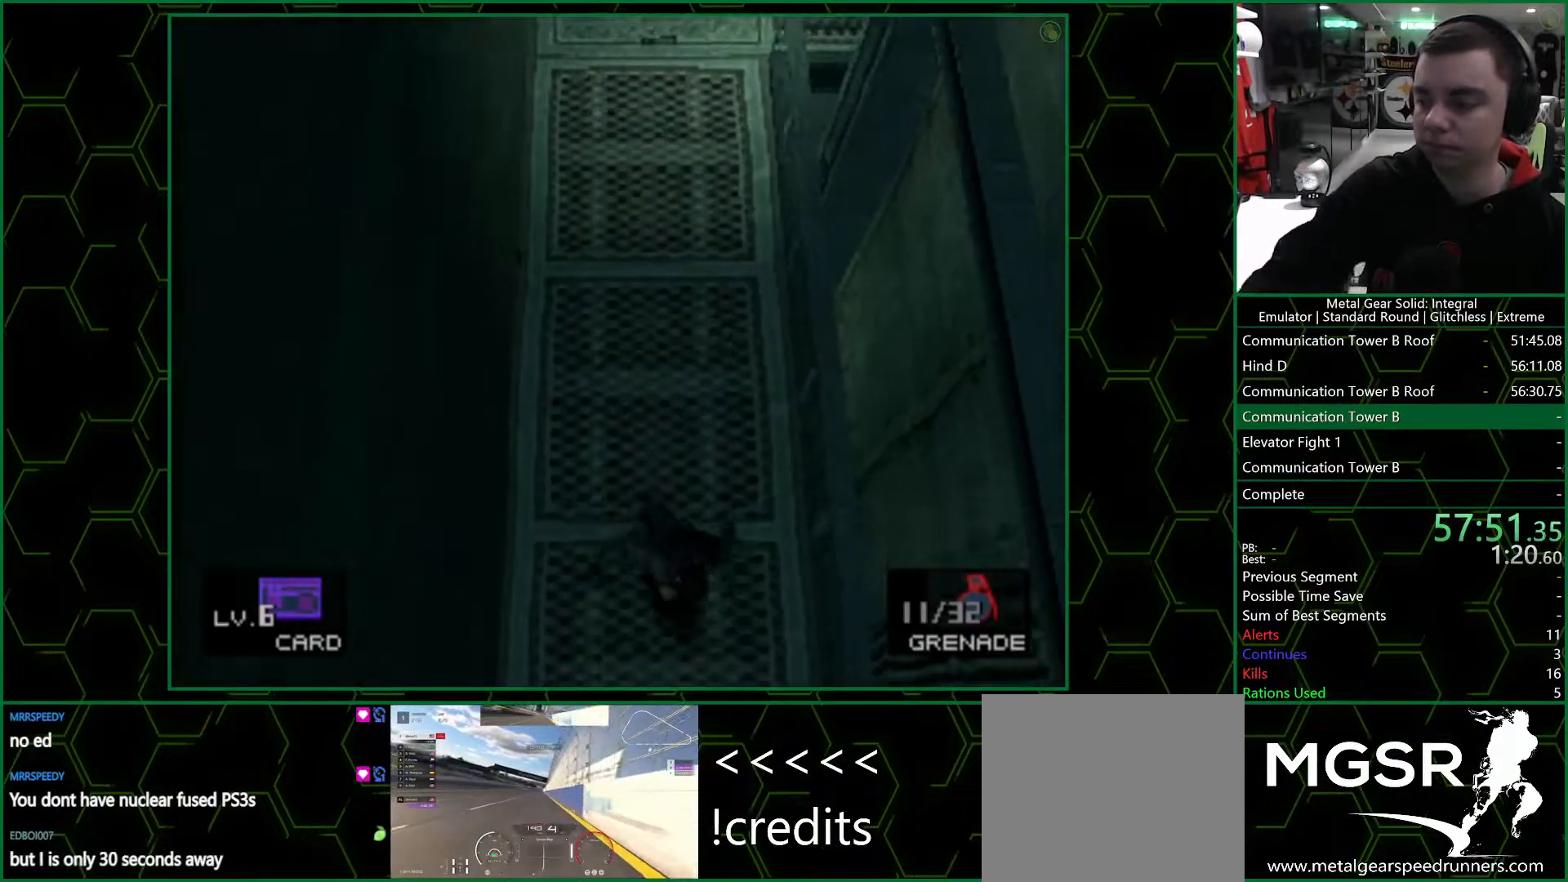
{"buttons": [], "left_stick": "down", "right_stick": "center", "events": []}
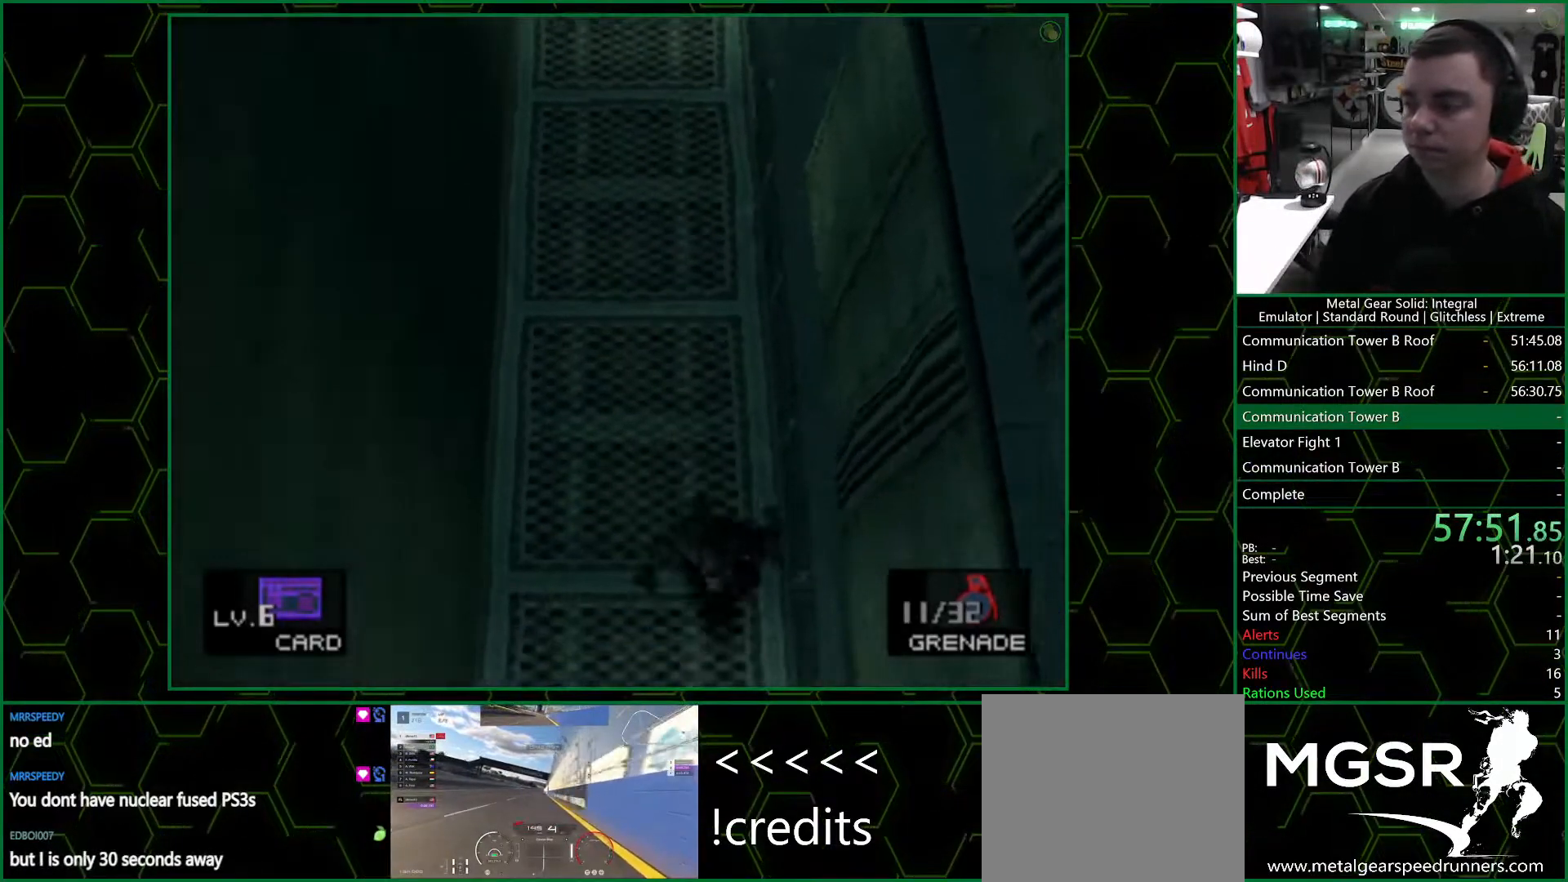
{"buttons": [], "left_stick": "down", "right_stick": "center", "events": []}
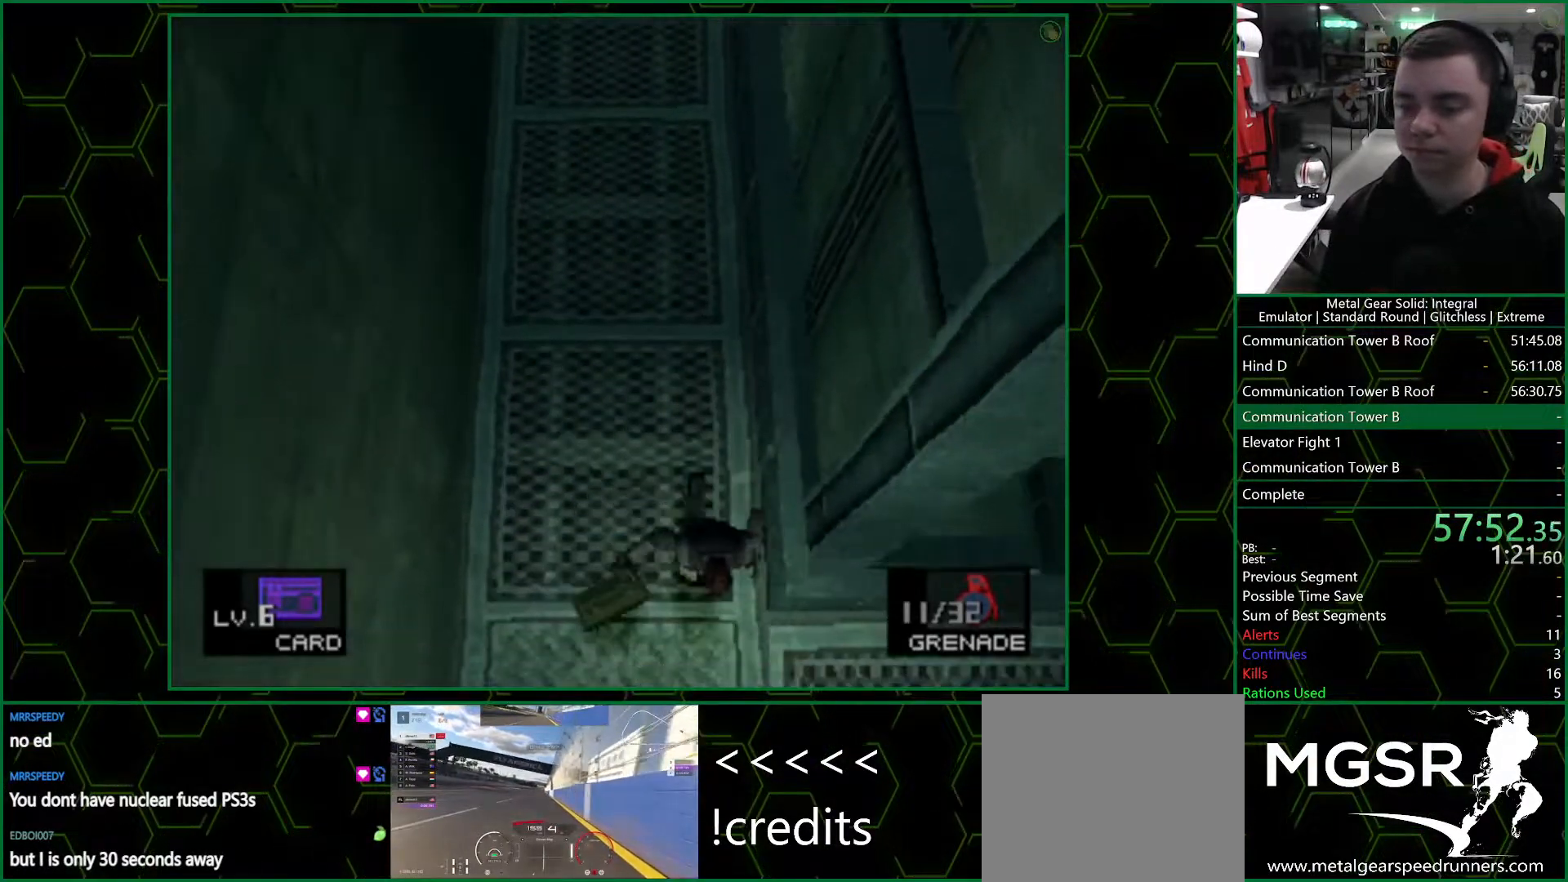
{"buttons": [], "left_stick": "right", "right_stick": "center", "events": [[250, "left_stick", "up-right"], [367, "left_stick", "right"]]}
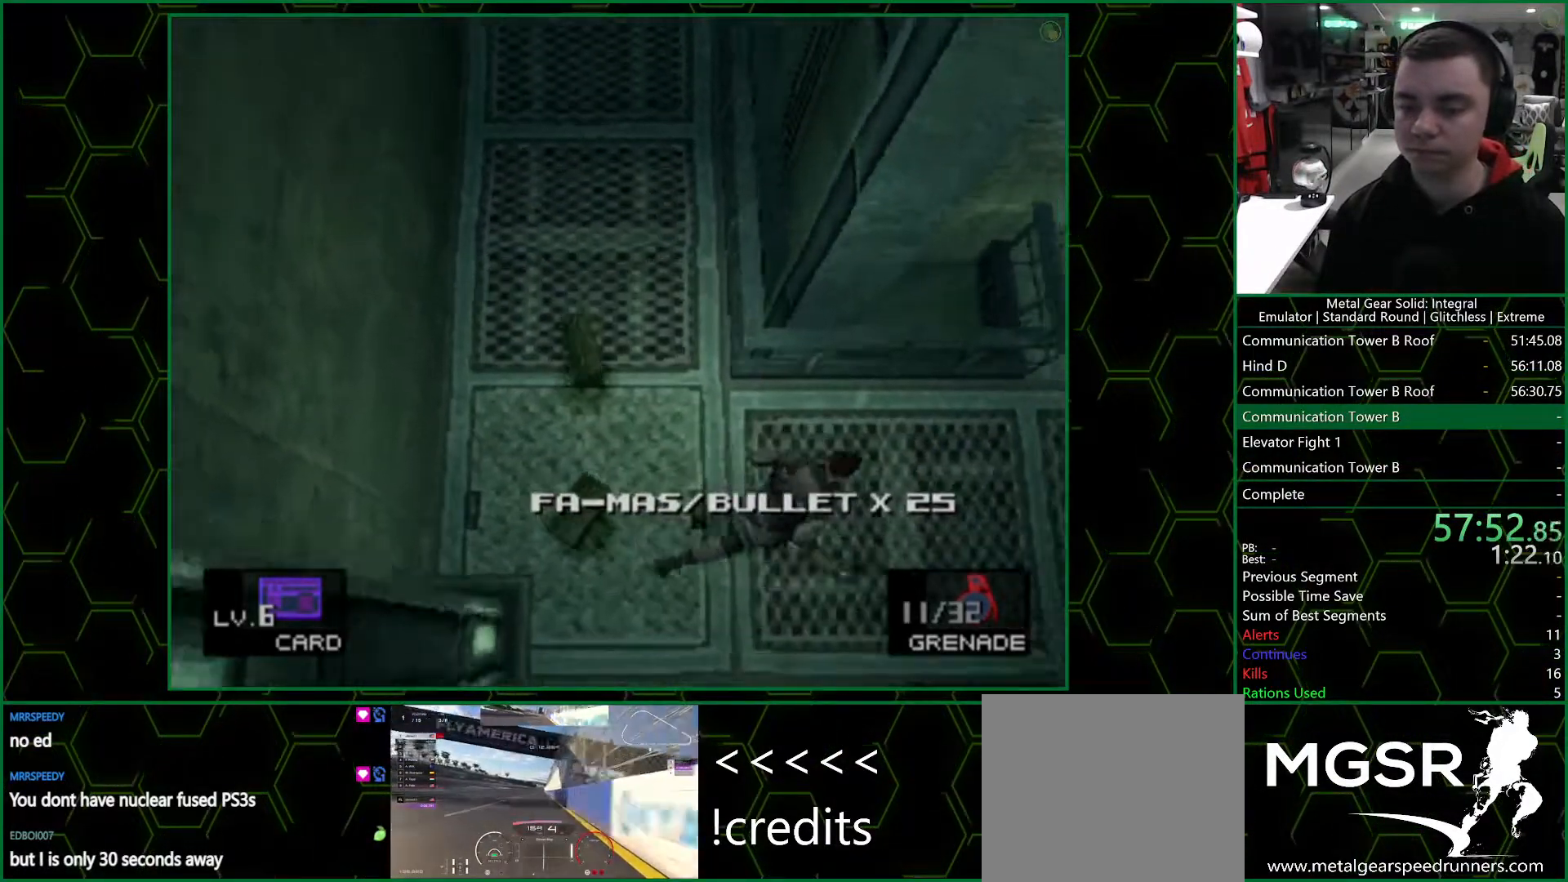
{"buttons": [], "left_stick": "right", "right_stick": "center", "events": []}
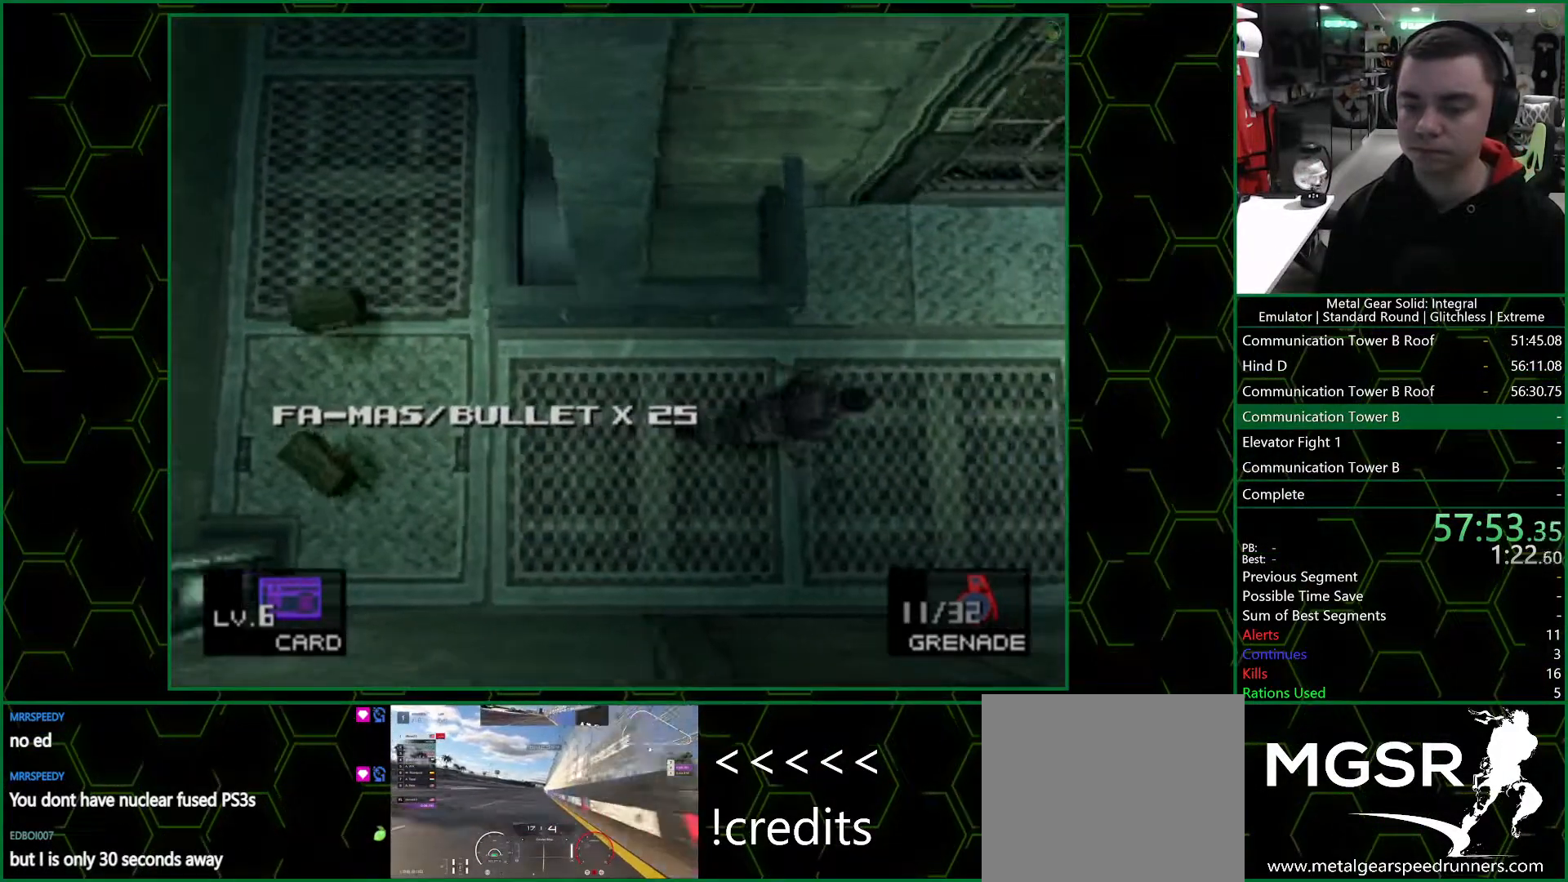
{"buttons": [], "left_stick": "right", "right_stick": "center", "events": []}
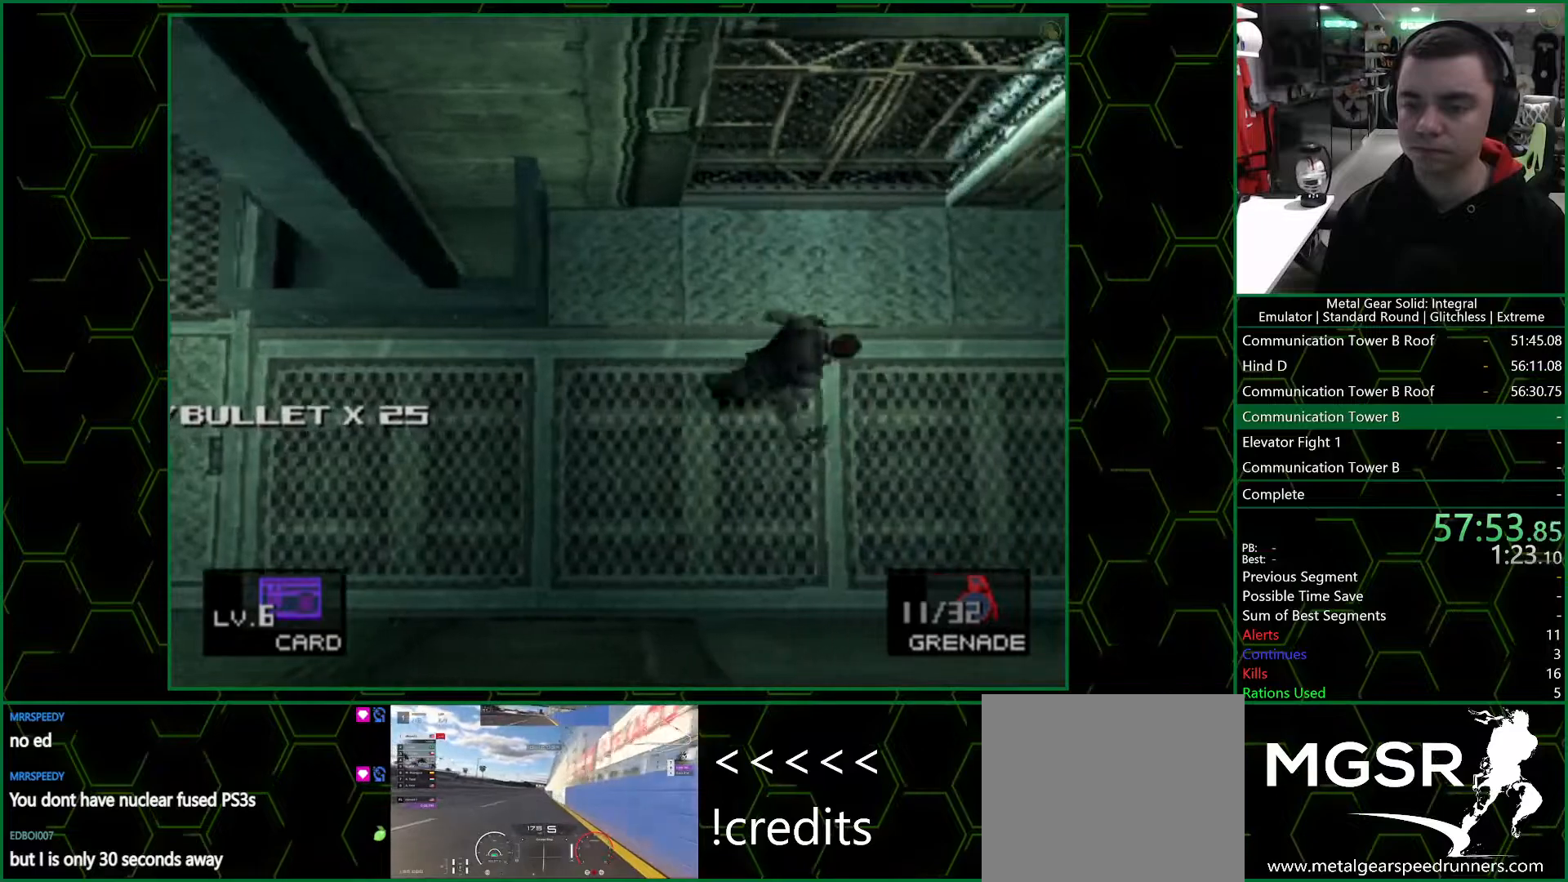
{"buttons": [], "left_stick": "up", "right_stick": "center", "events": [[283, "left_stick", "up"], [400, "CIRCLE", "down"], [467, "CIRCLE", "up"]]}
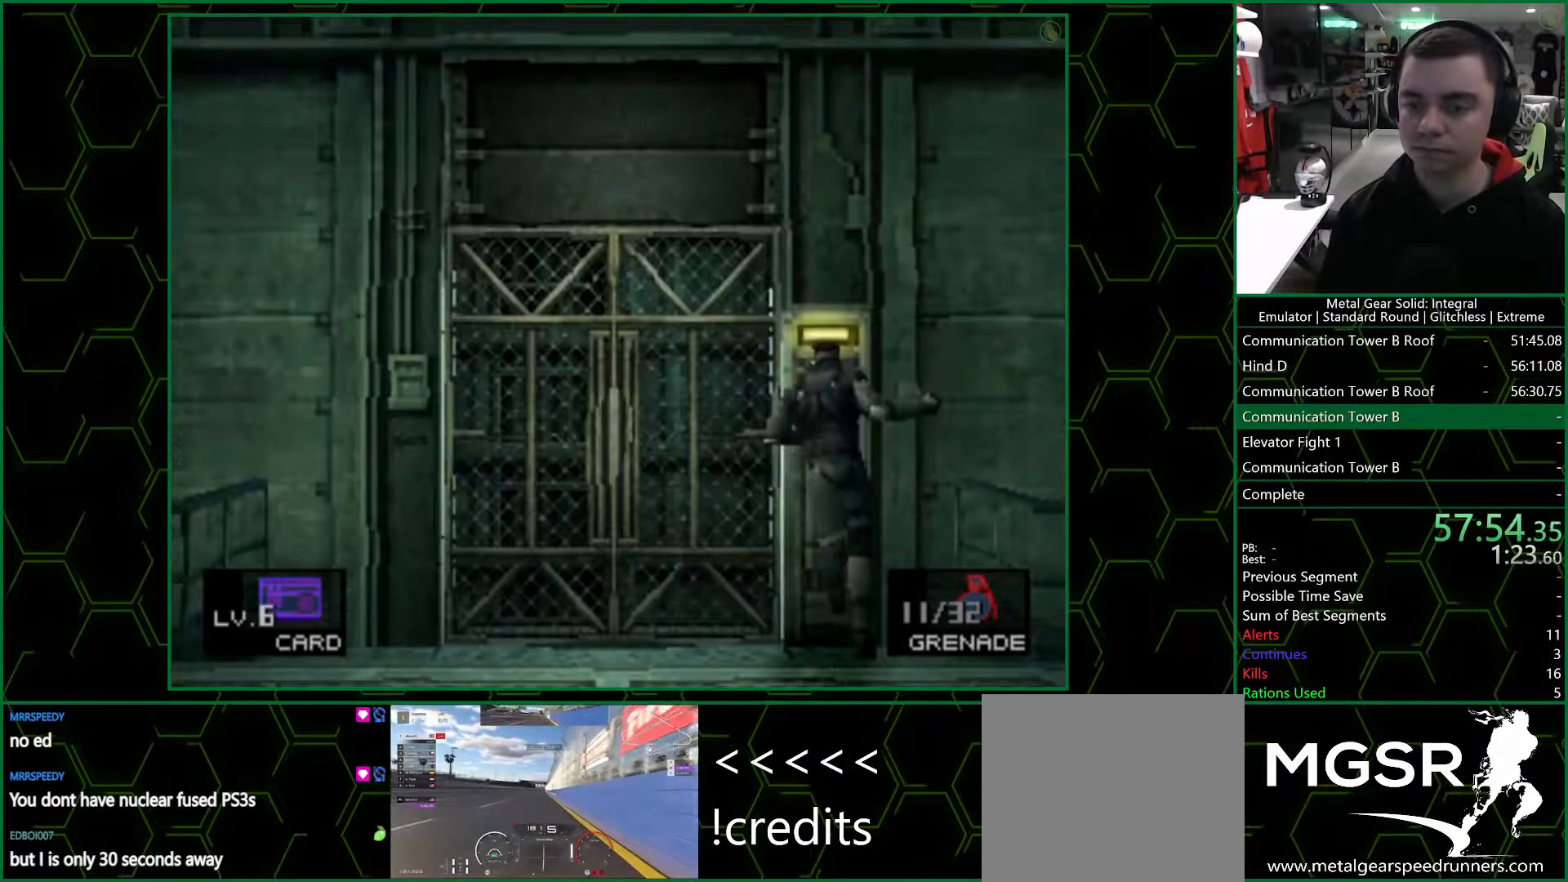
{"buttons": [], "left_stick": "center", "right_stick": "center", "events": [[33, "CIRCLE", "down"], [33, "left_stick", "center"], [100, "CIRCLE", "up"], [167, "CIRCLE", "down"], [217, "CIRCLE", "up"], [283, "CIRCLE", "down"], [350, "CIRCLE", "up"], [417, "CIRCLE", "down"], [483, "CIRCLE", "up"]]}
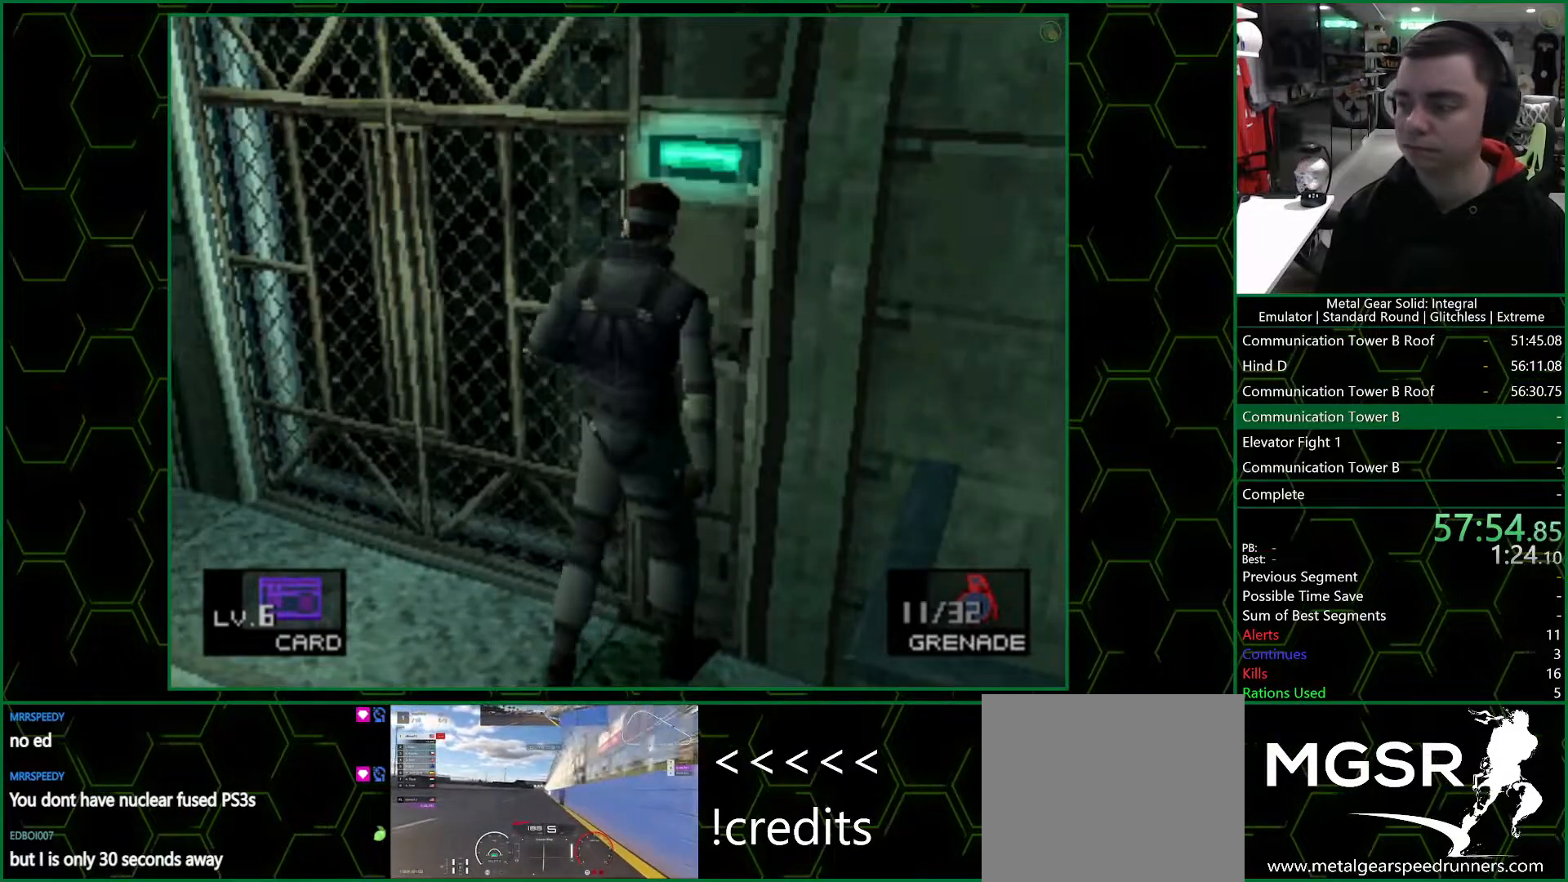
{"buttons": [], "left_stick": "center", "right_stick": "center", "events": [[33, "CIRCLE", "down"], [117, "CIRCLE", "up"], [167, "CIRCLE", "down"], [217, "CIRCLE", "up"], [300, "CIRCLE", "down"], [350, "CIRCLE", "up"], [450, "CIRCLE", "down"], [483, "CIRCLE", "up"]]}
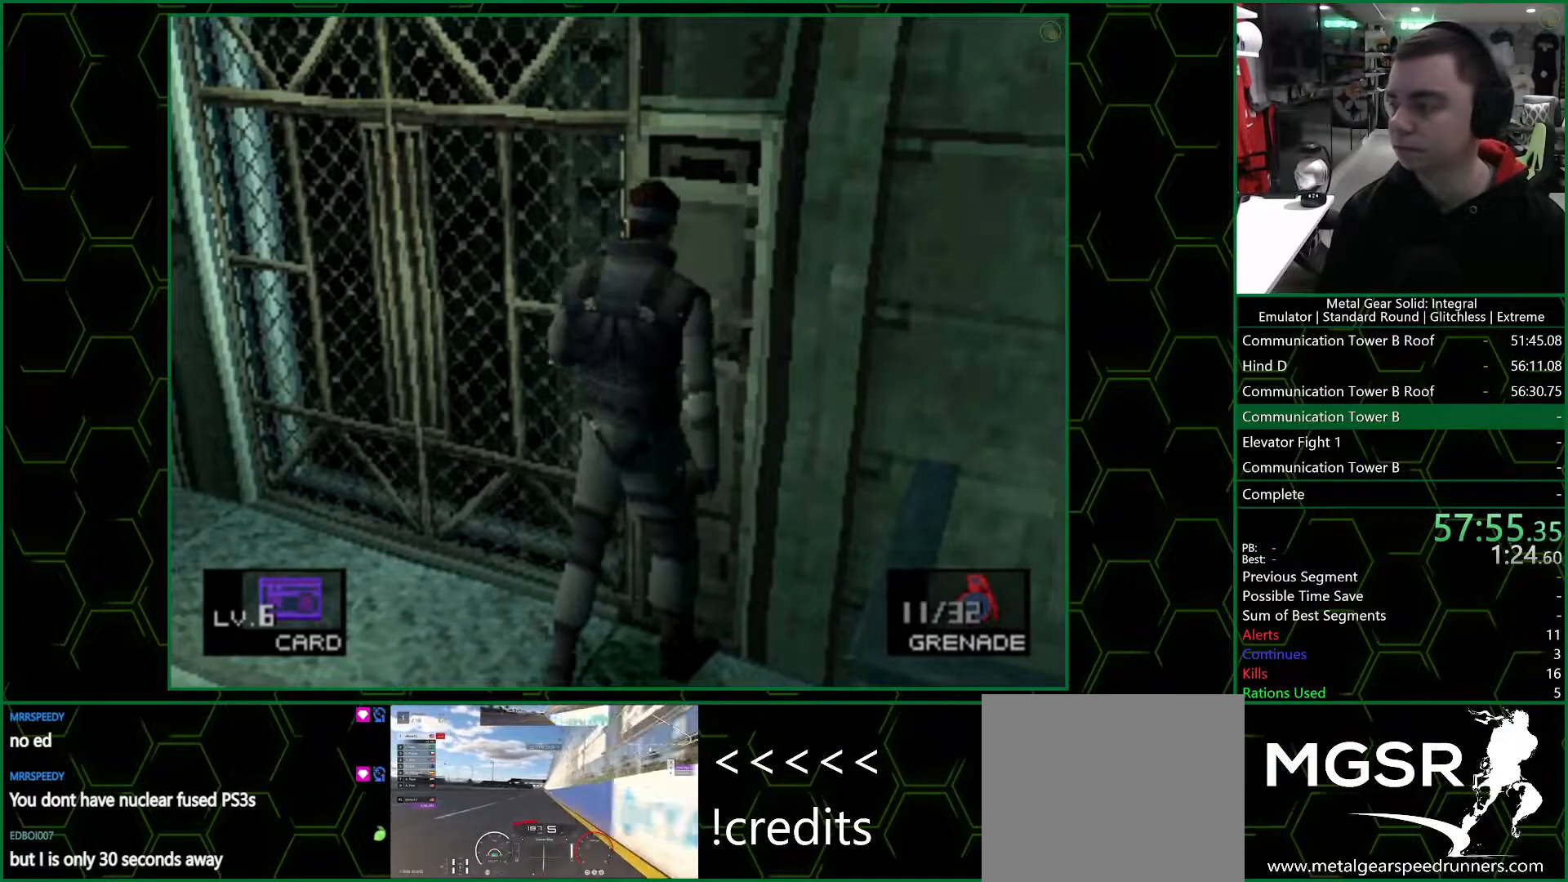
{"buttons": ["CIRCLE"], "left_stick": "center", "right_stick": "center", "events": [[50, "CIRCLE", "down"], [117, "CIRCLE", "up"], [183, "CIRCLE", "down"], [250, "CIRCLE", "up"], [333, "CIRCLE", "down"], [383, "CIRCLE", "up"], [450, "CIRCLE", "down"]]}
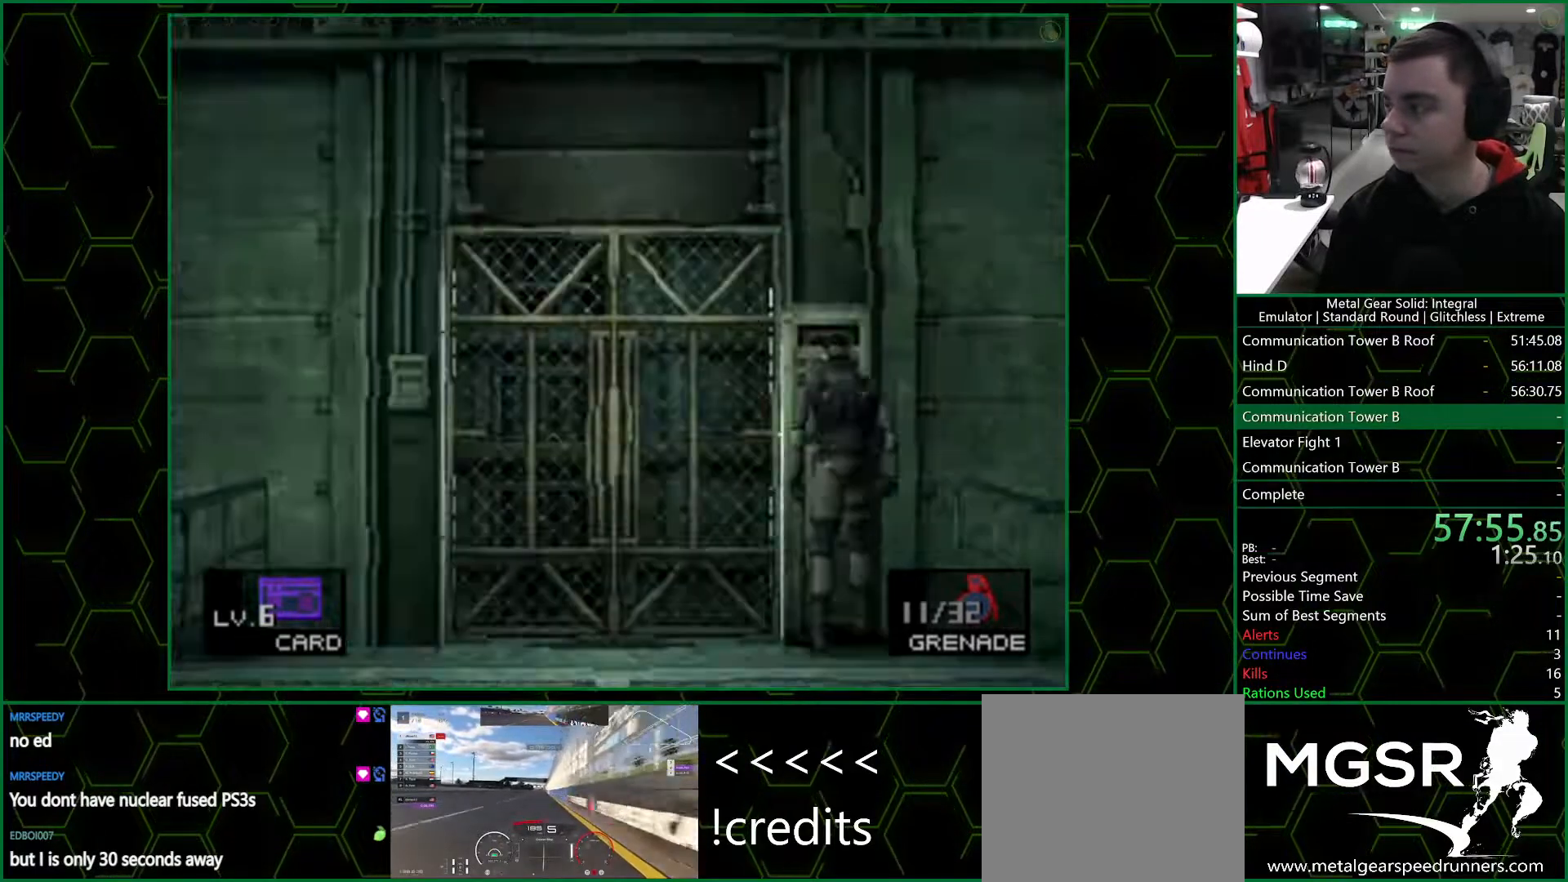
{"buttons": [], "left_stick": "center", "right_stick": "center", "events": [[17, "CIRCLE", "up"], [100, "CIRCLE", "down"], [150, "CIRCLE", "up"], [250, "CIRCLE", "down"], [283, "CIRCLE", "up"], [350, "CIRCLE", "down"], [417, "CIRCLE", "up"]]}
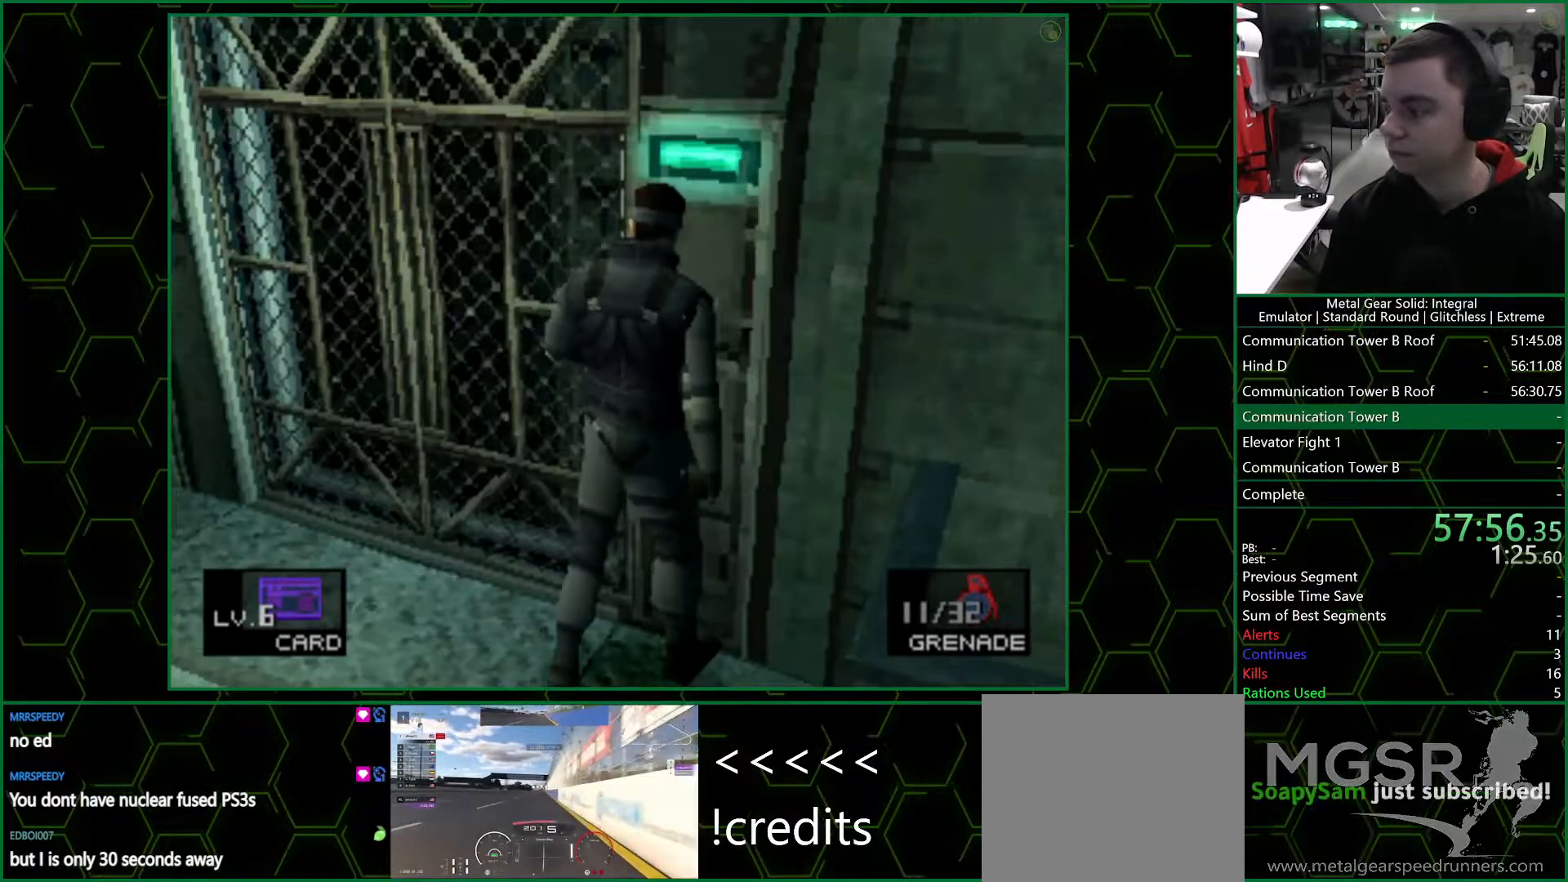
{"buttons": [], "left_stick": "center", "right_stick": "center", "events": []}
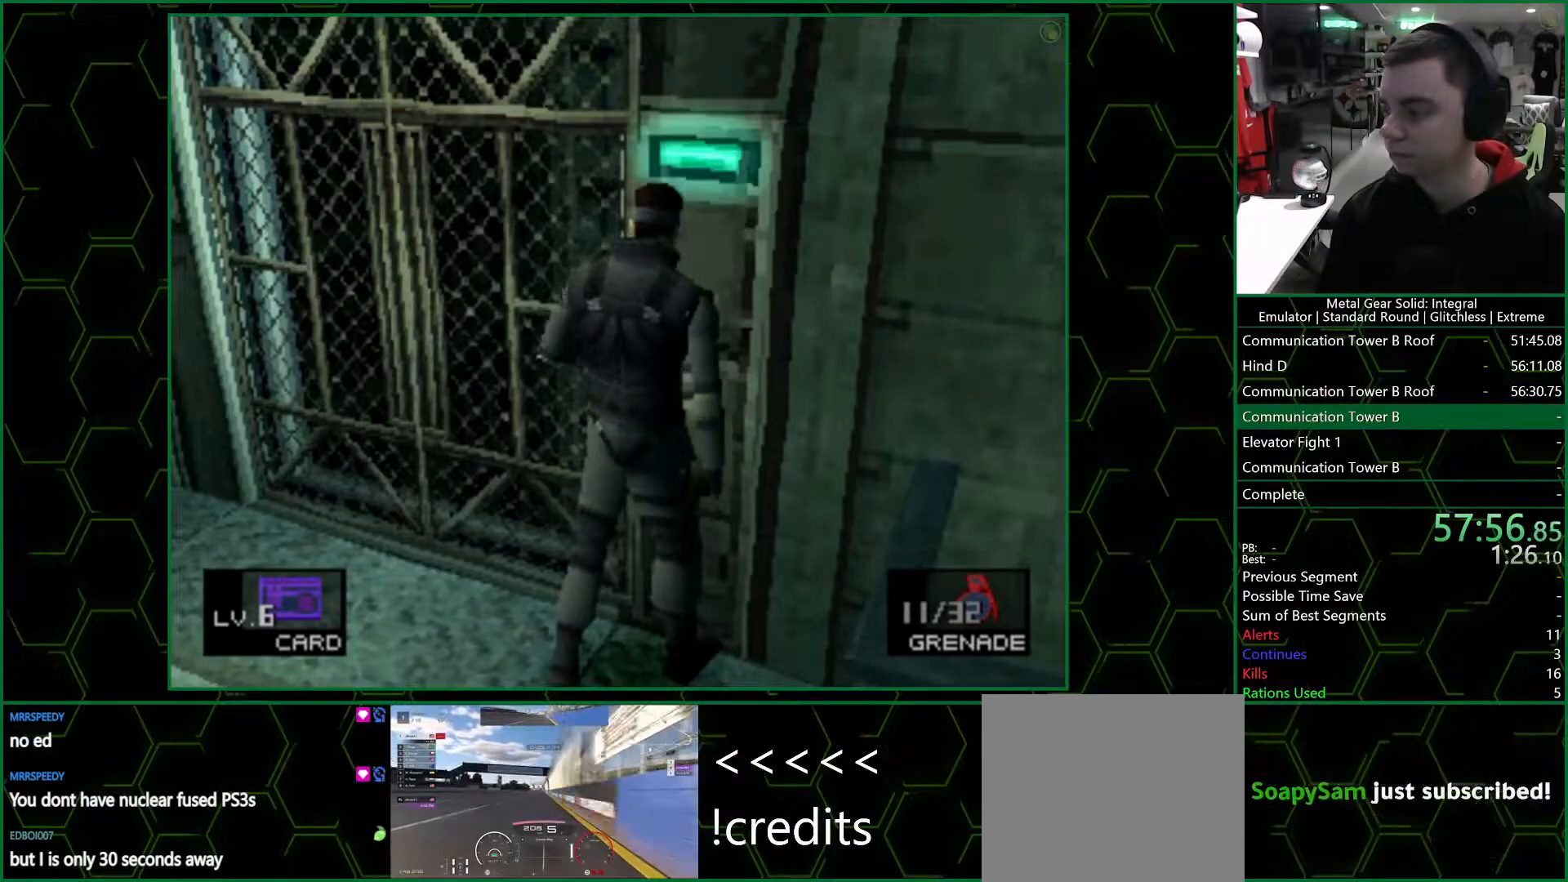
{"buttons": [], "left_stick": "center", "right_stick": "center", "events": []}
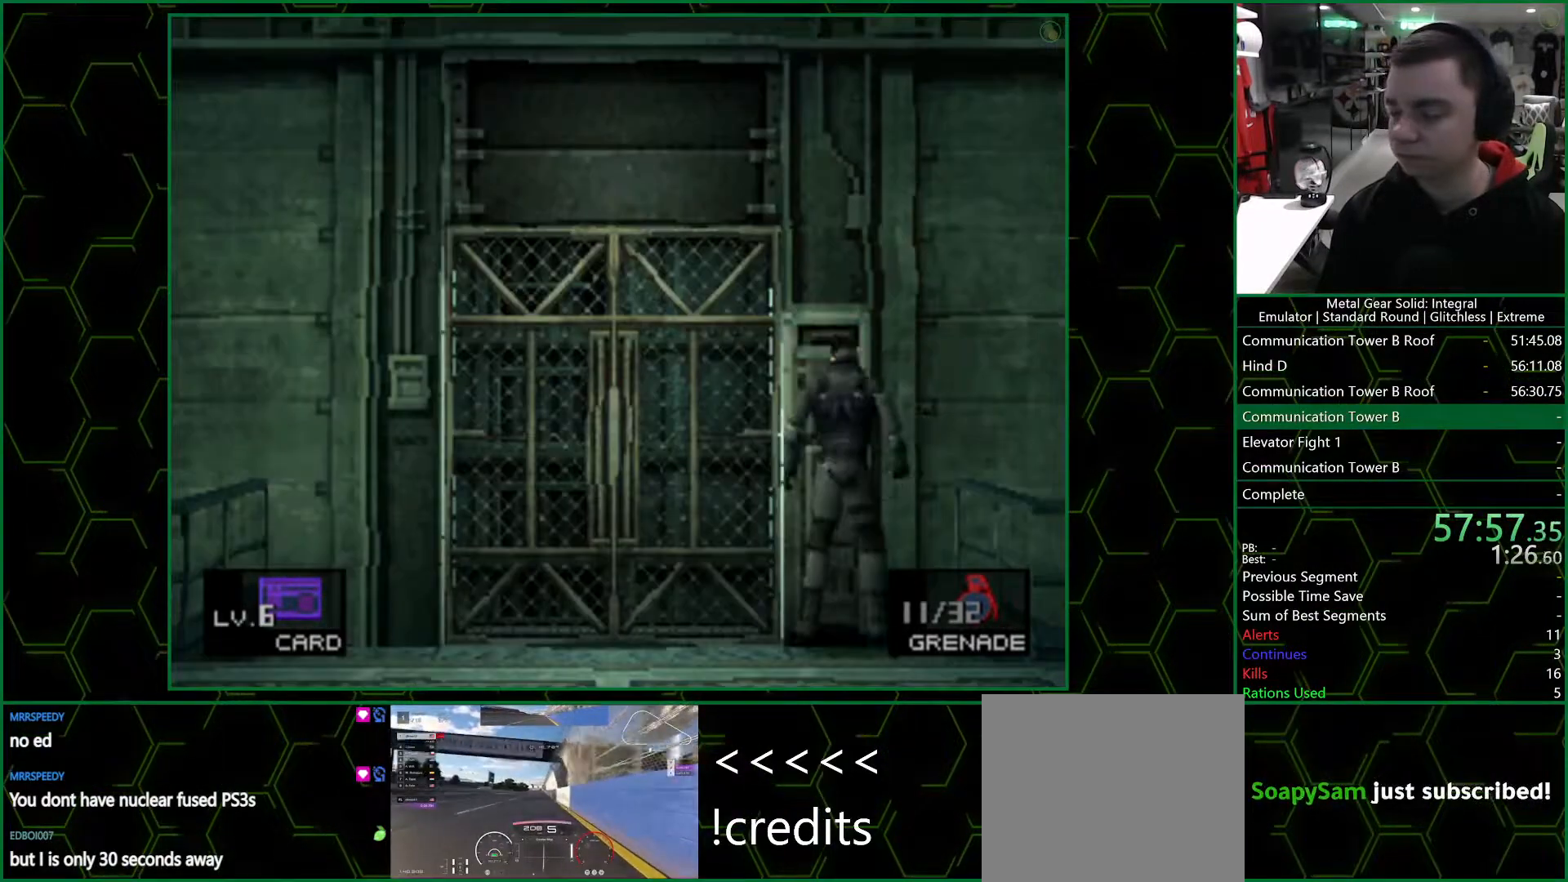
{"buttons": ["R2", "DPAD_LEFT"], "left_stick": "center", "right_stick": "center", "events": [[83, "R2", "down"], [450, "DPAD_LEFT", "down"]]}
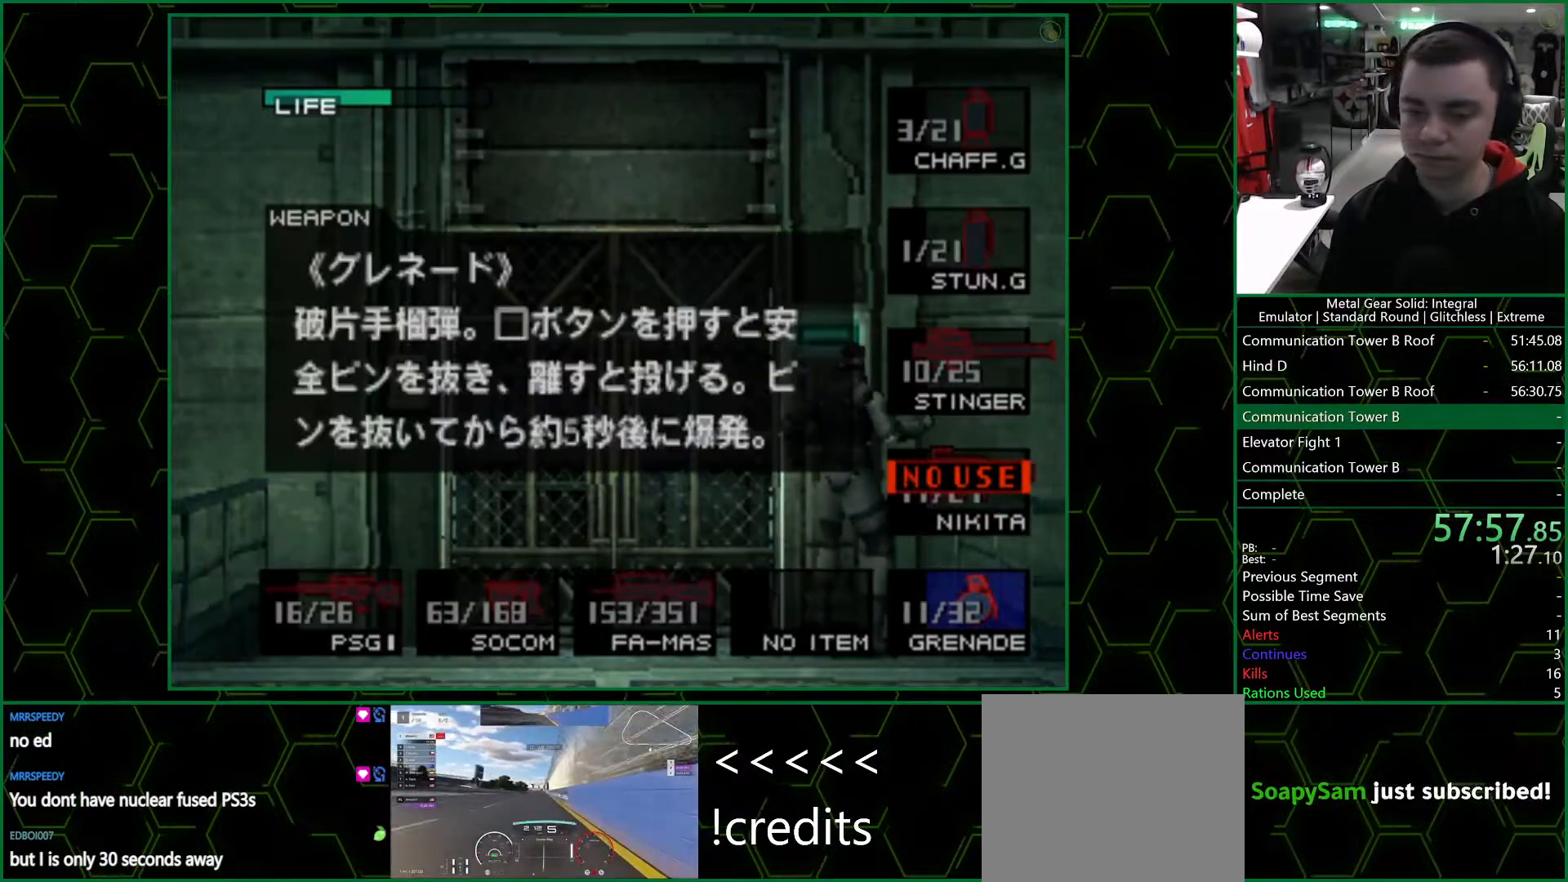
{"buttons": ["R2"], "left_stick": "center", "right_stick": "center", "events": [[33, "DPAD_LEFT", "up"], [167, "DPAD_LEFT", "down"], [283, "DPAD_LEFT", "up"], [350, "DPAD_LEFT", "down"], [483, "DPAD_LEFT", "up"]]}
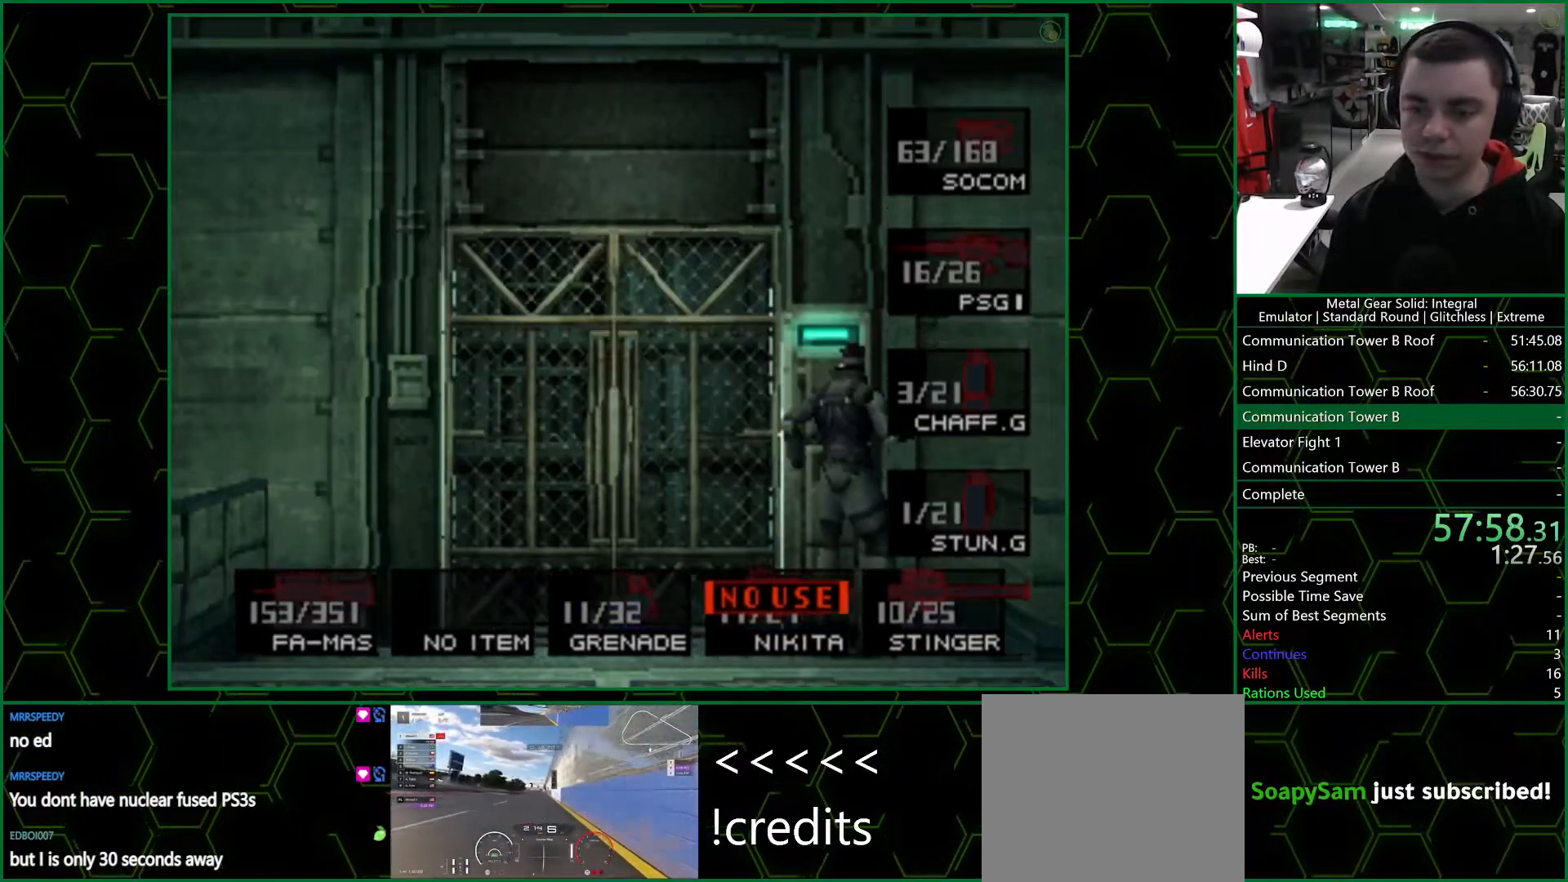
{"buttons": ["R2"], "left_stick": "center", "right_stick": "center", "events": []}
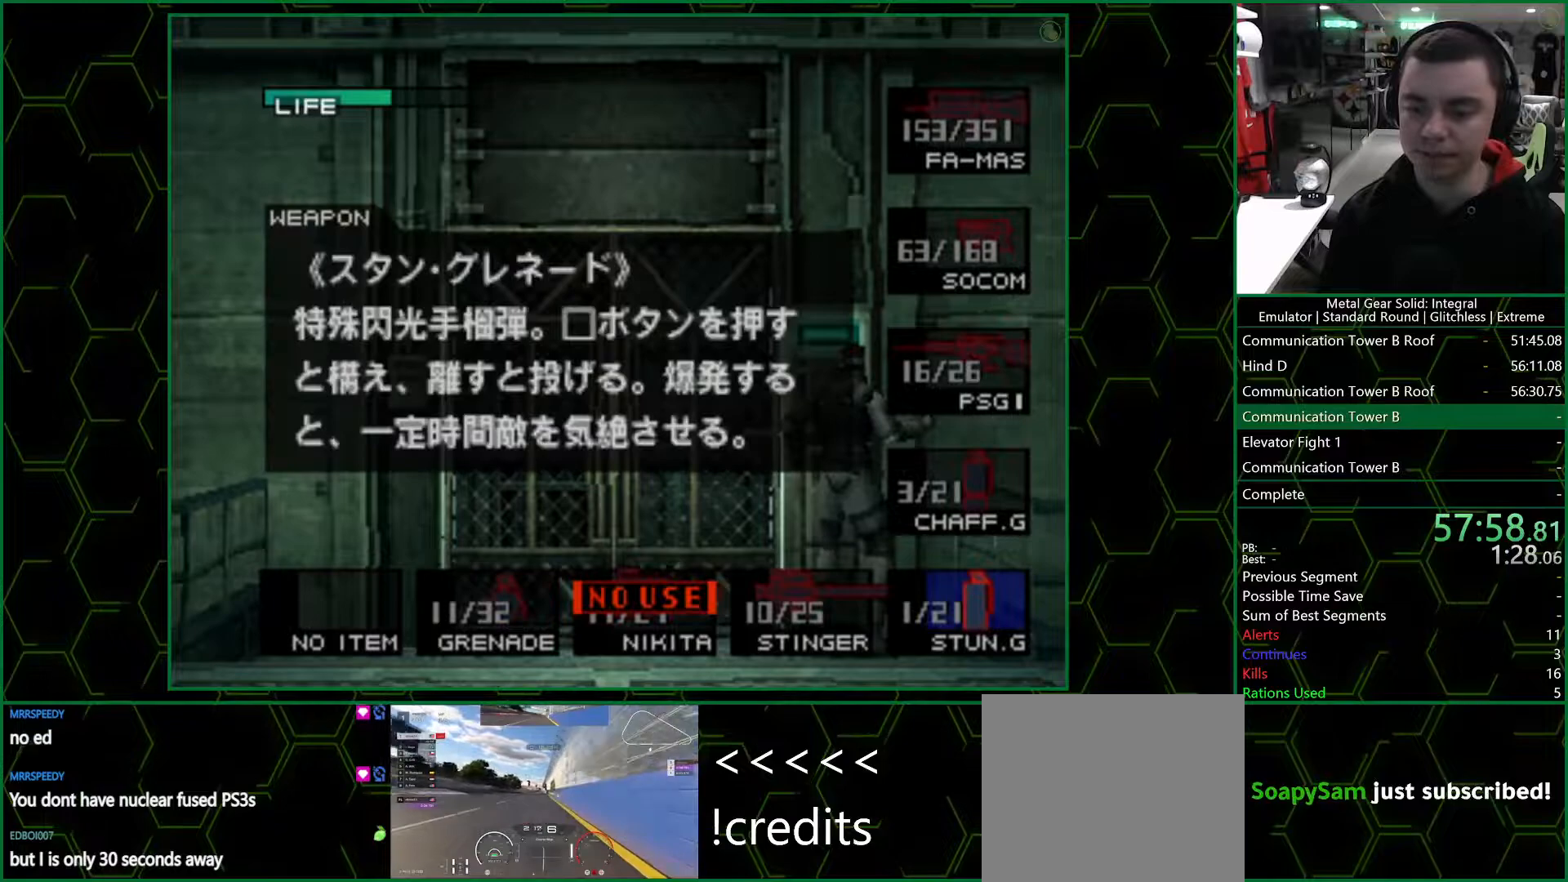
{"buttons": ["DPAD_LEFT"], "left_stick": "center", "right_stick": "center", "events": [[217, "DPAD_LEFT", "down"], [317, "DPAD_LEFT", "up"], [367, "R2", "up"], [467, "DPAD_LEFT", "down"]]}
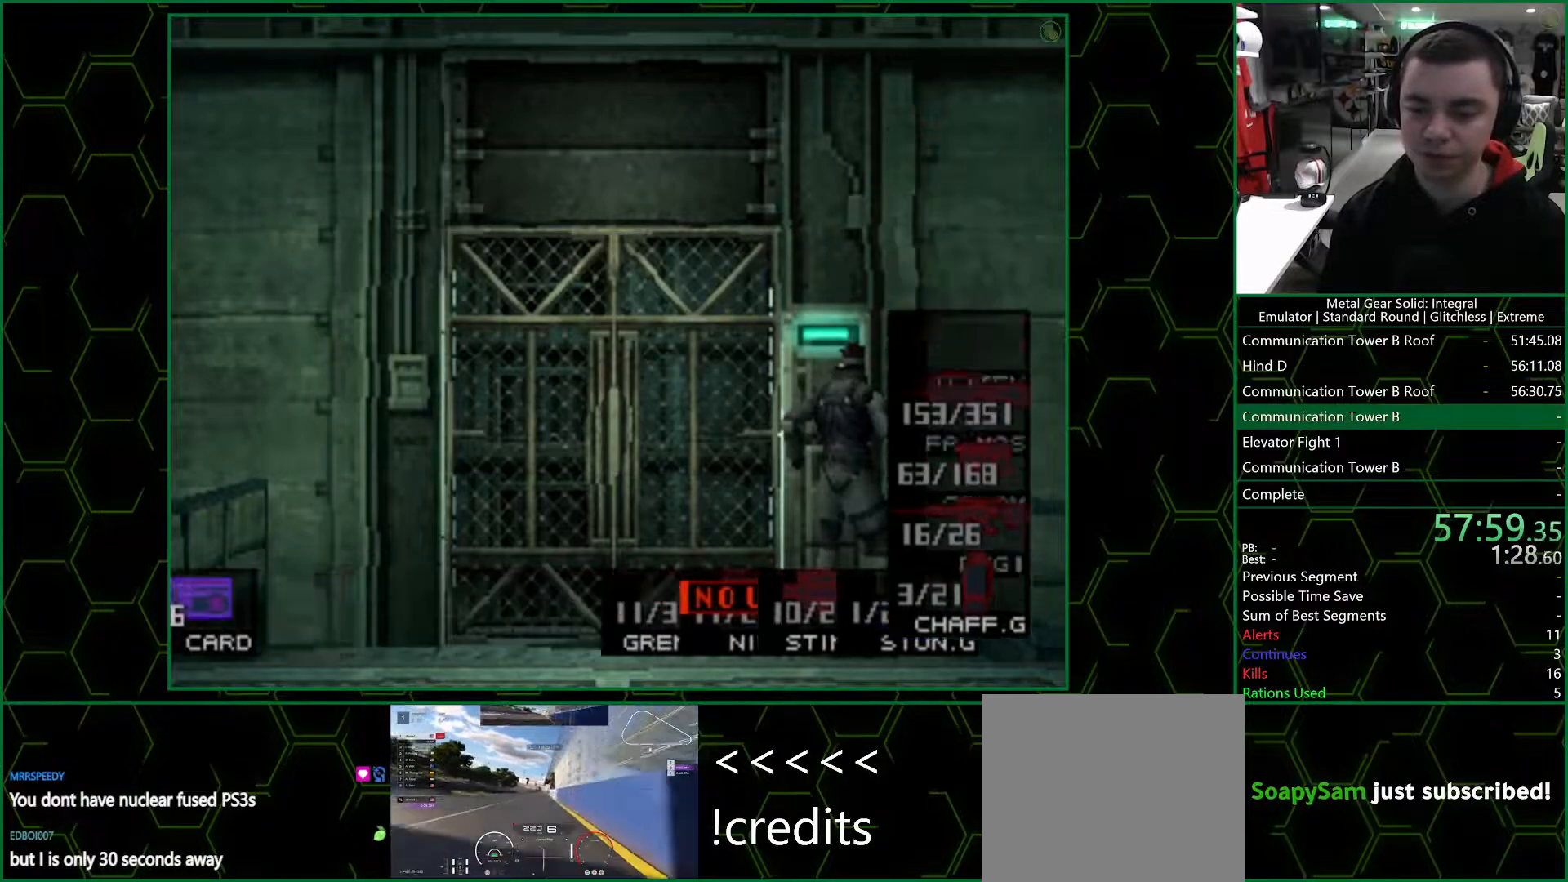
{"buttons": [], "left_stick": "center", "right_stick": "center", "events": [[367, "DPAD_LEFT", "up"]]}
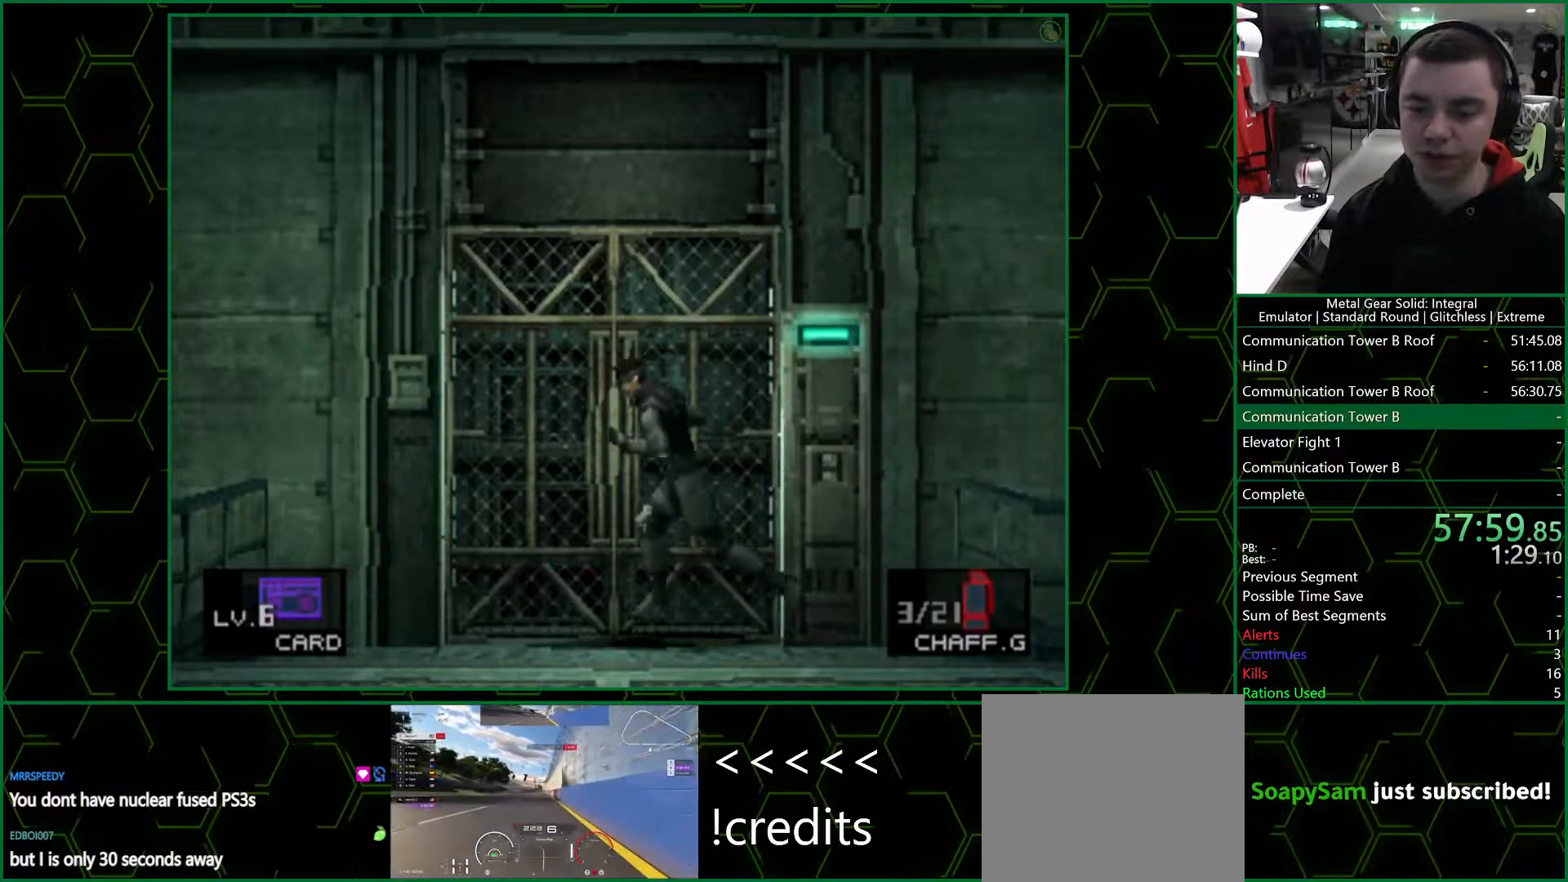
{"buttons": [], "left_stick": "center", "right_stick": "center", "events": [[183, "DPAD_UP", "down"], [250, "DPAD_UP", "up"]]}
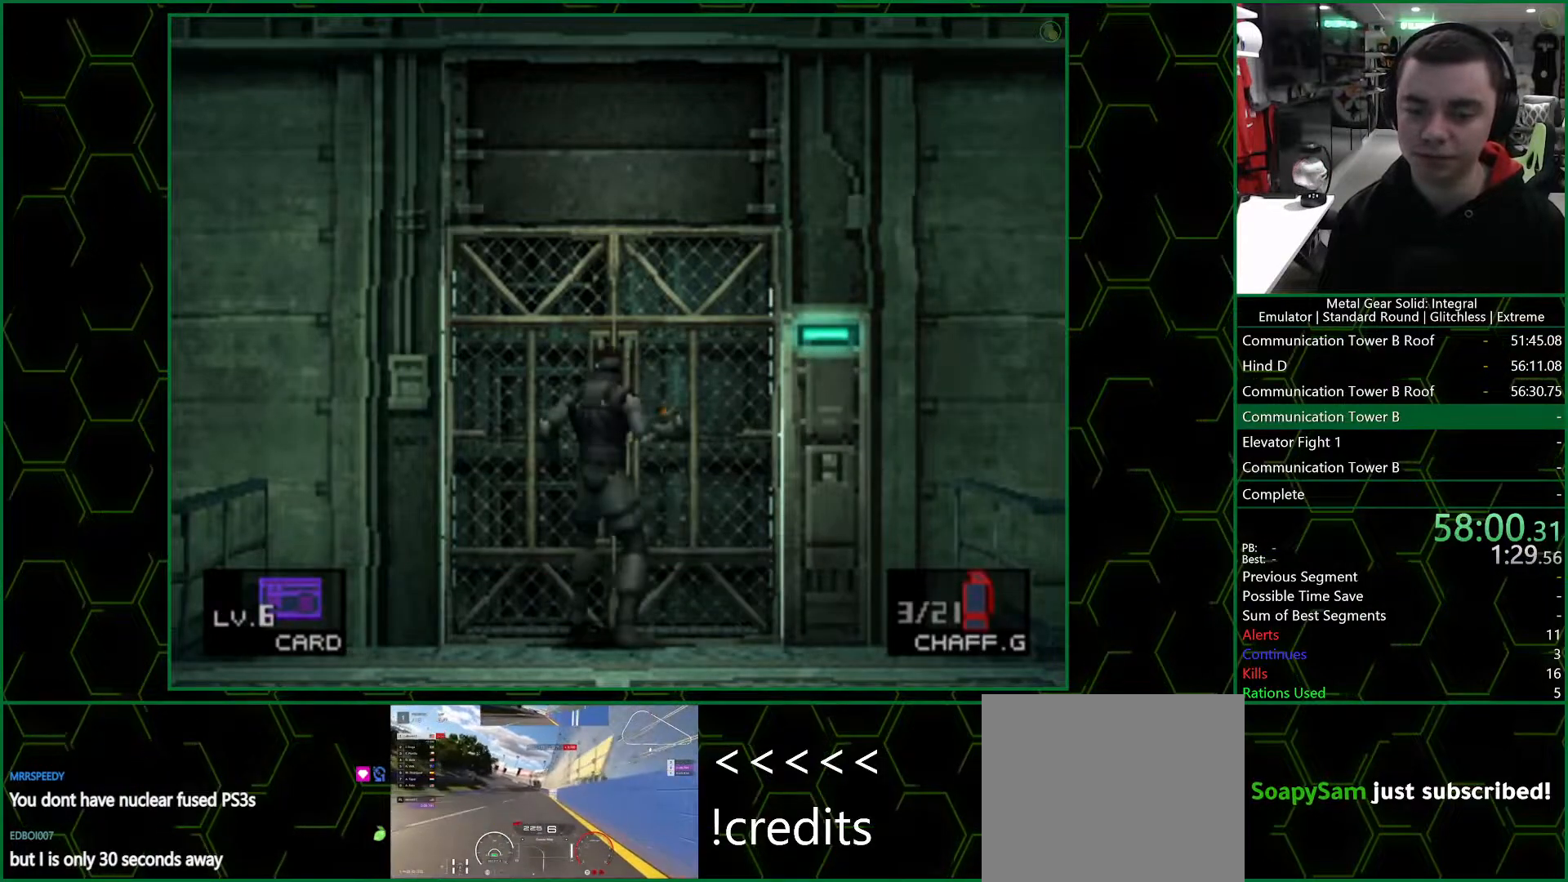
{"buttons": [], "left_stick": "center", "right_stick": "center", "events": [[200, "R1", "down"], [283, "R1", "up"]]}